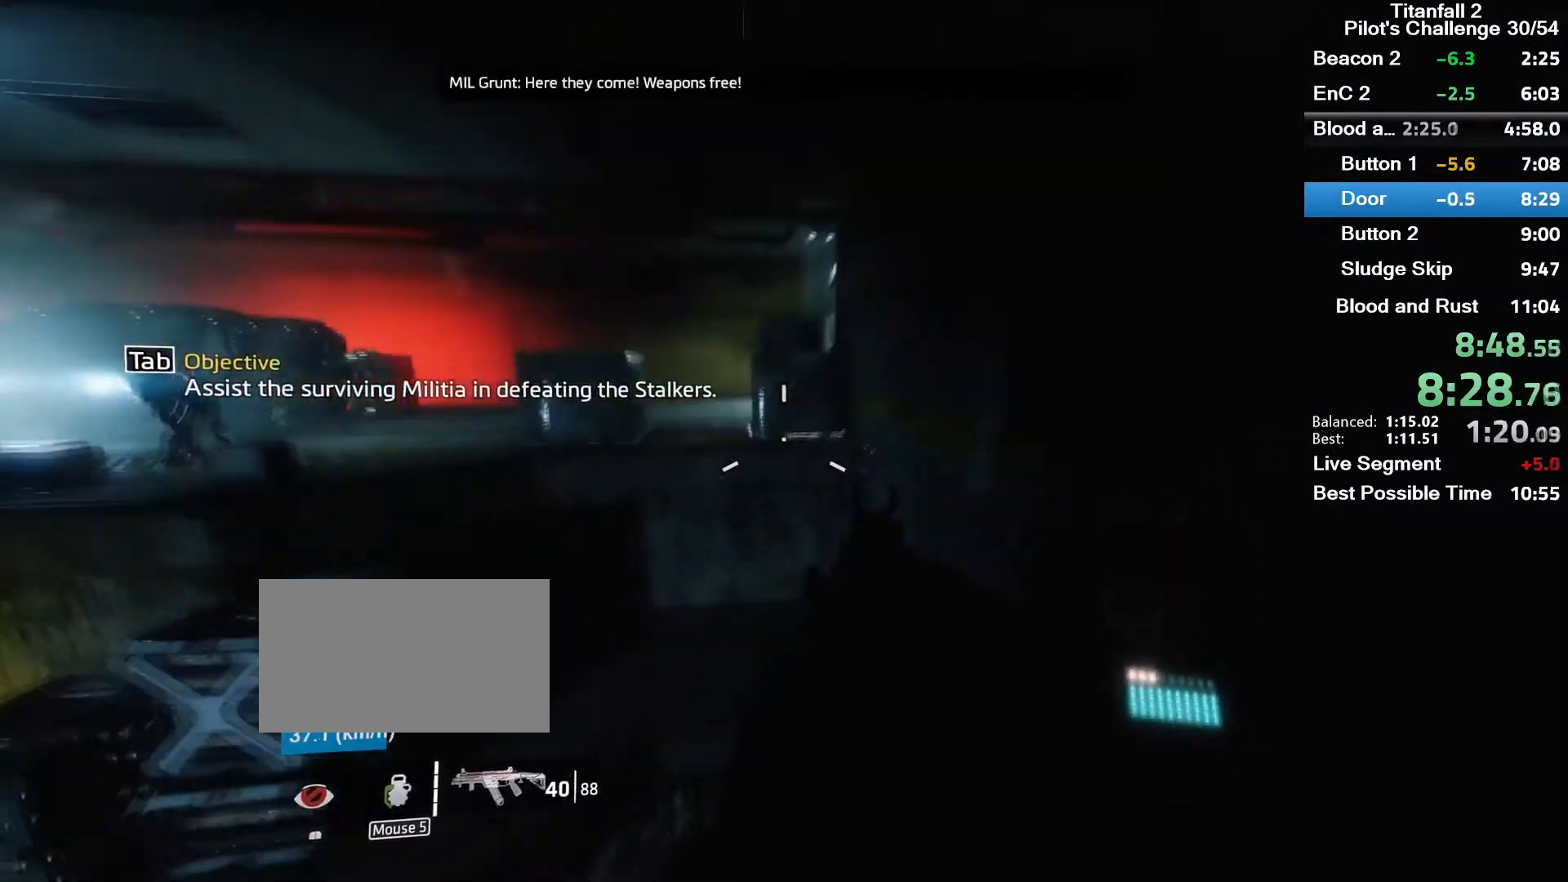
Gameplay with keyboard and mouse; each line is a JSON object with the keys and mouse buttons held at the frame after it. "events" lists presses ("down") and releases ("up") of "1", "2", "3", "4", "5", "a", "alt", "c", "ctrl", "d", "e", "f", "q", "r", "s", "shift", "space", "tab", "v", "w", "x", "z", "mouse_left", "mouse_middle", "mouse_right", "mouse_mb4", "mouse_mb5", "mouse_wheel_up" and "mouse_wheel_down" between this image and that frame as [ms after this image, input, new state], when the widget could be followed in between. "mouse_left", "mouse_middle", "mouse_right", "mouse_mb4", "mouse_mb5", "mouse_wheel_up", "mouse_wheel_down" = the "left", "middle", "right", "mb4", "mb5", "wheel_up", "wheel_down" buttons of the "mouse" list. No other keys are recorded. Mouse movement is not recorded.
{"keys": ["a", "w"], "mouse": [], "events": [[167, "space", "down"], [434, "space", "up"], [500, "a", "down"]]}
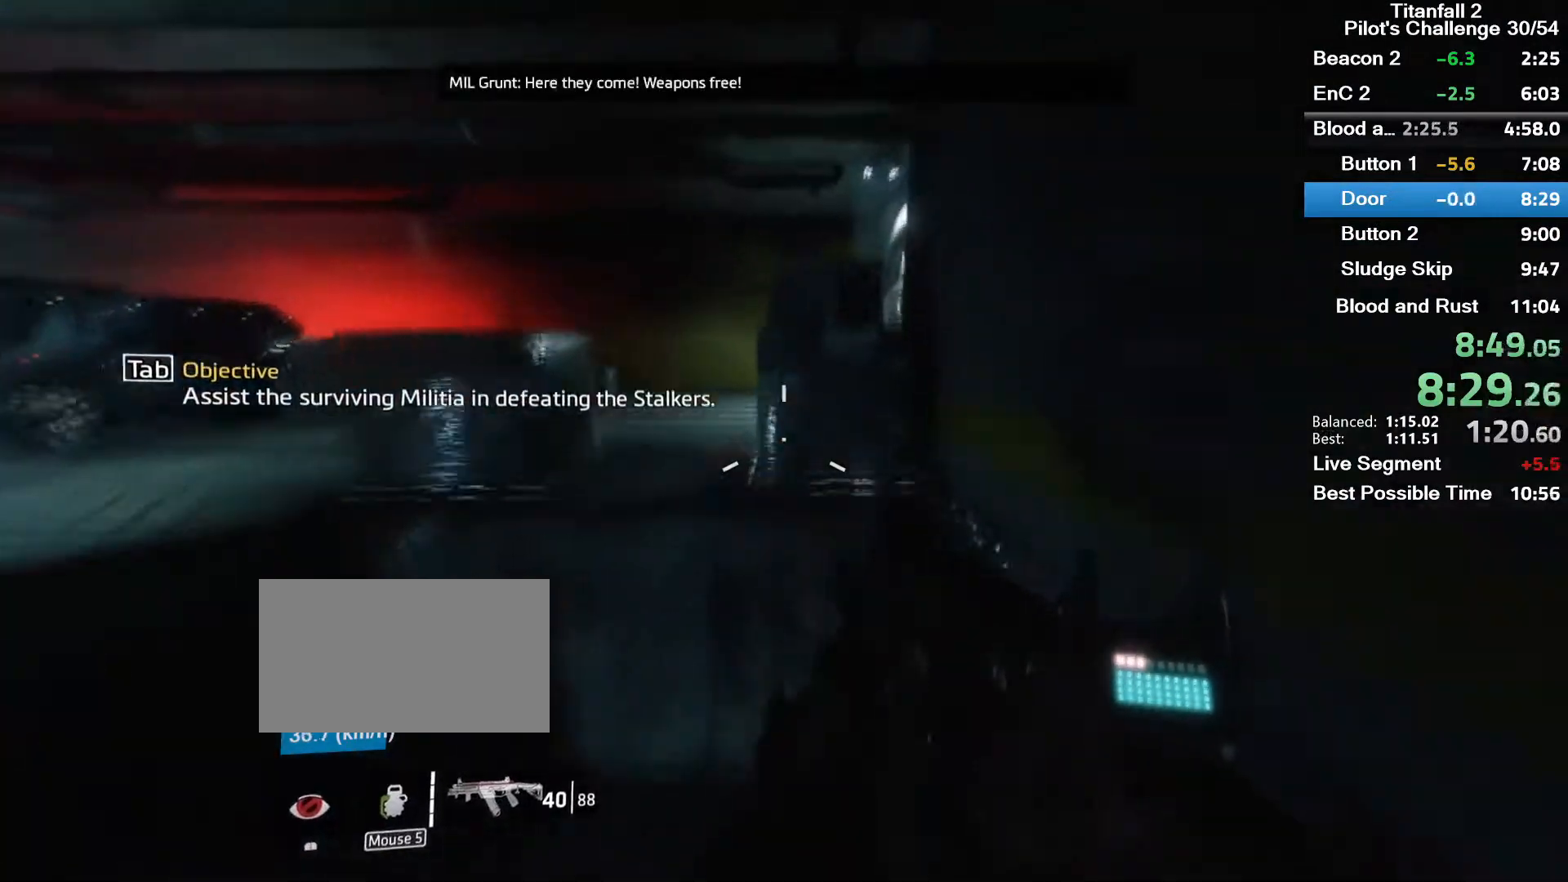
{"keys": ["d"], "mouse": ["mb5"], "events": [[67, "w", "up"], [200, "mouse_mb5", "down"], [334, "a", "up"], [434, "d", "down"]]}
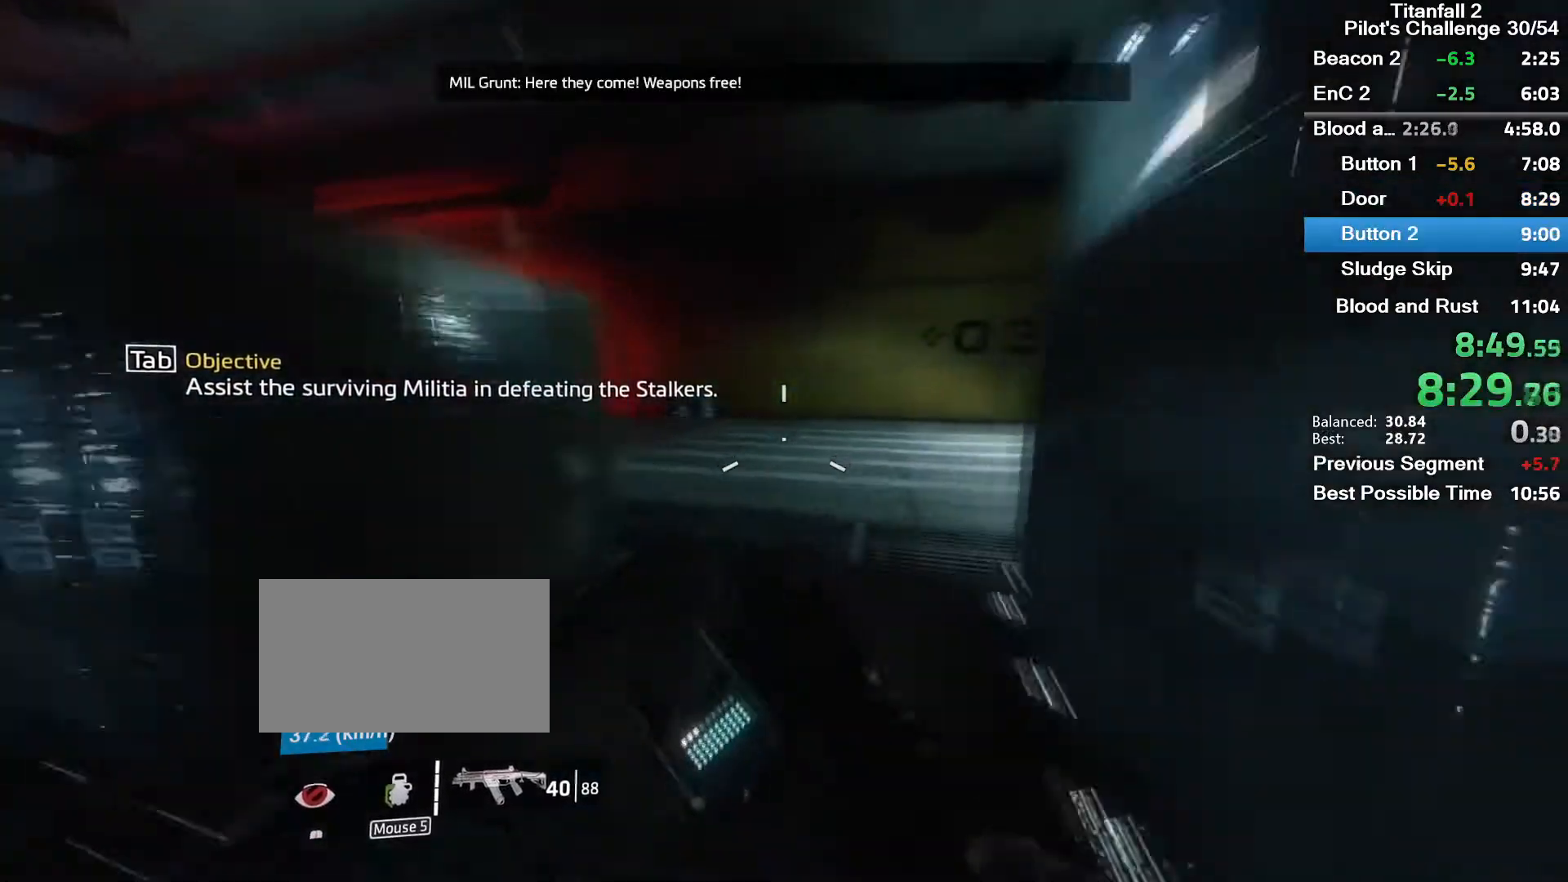
{"keys": ["d"], "mouse": [], "events": [[167, "space", "down"], [333, "space", "up"], [434, "mouse_mb5", "up"]]}
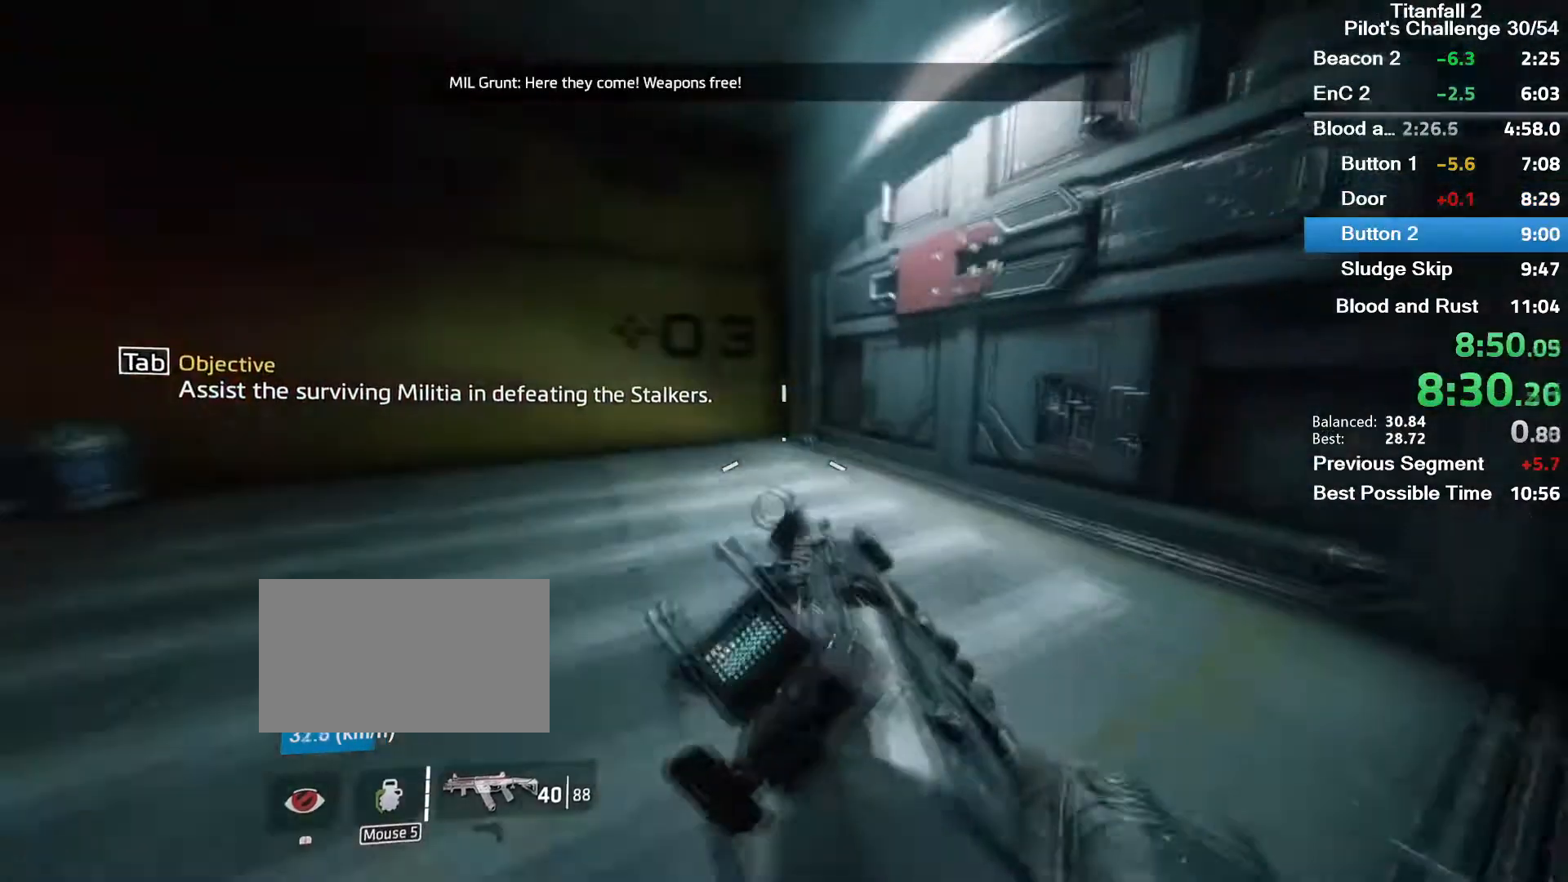
{"keys": ["w"], "mouse": [], "events": [[34, "w", "down"], [167, "shift", "down"], [267, "shift", "up"], [367, "d", "up"]]}
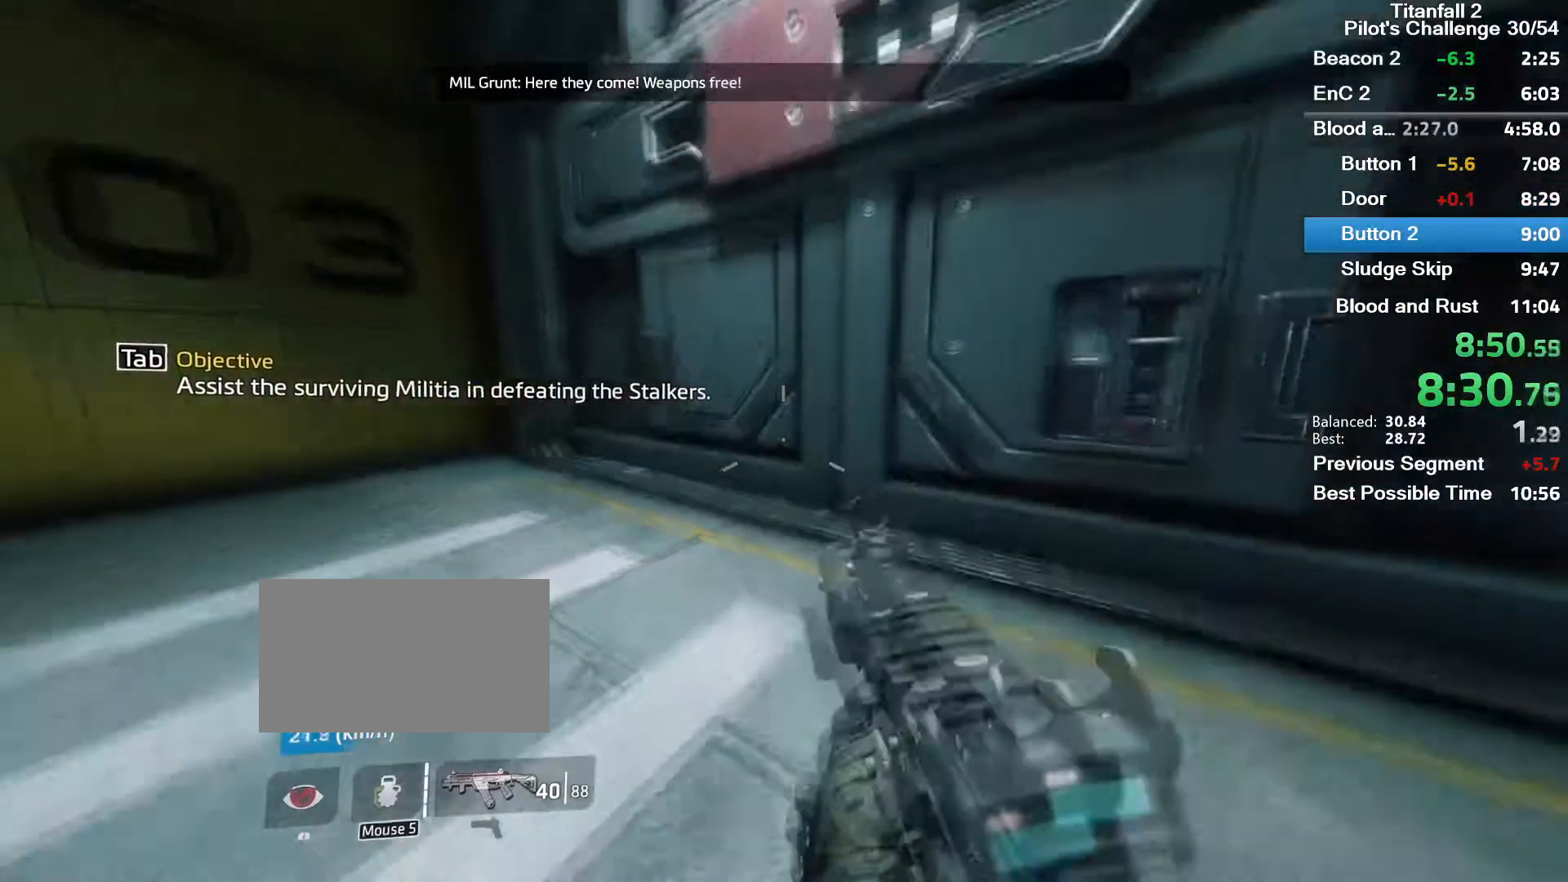
{"keys": ["w"], "mouse": [], "events": [[133, "shift", "down"], [200, "shift", "up"], [333, "shift", "down"], [400, "shift", "up"]]}
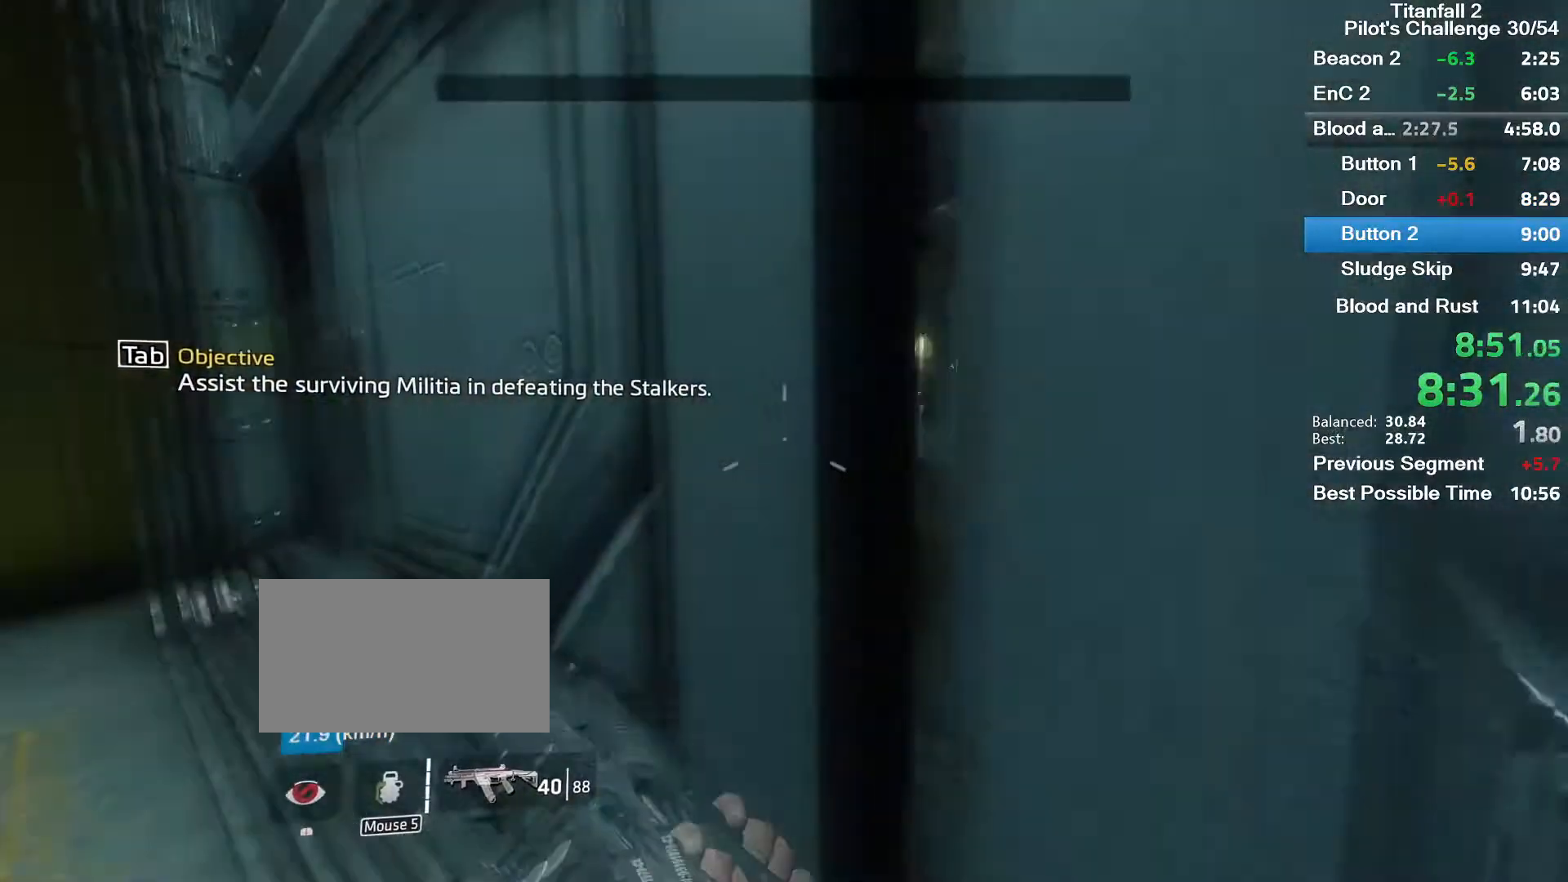
{"keys": ["w"], "mouse": [], "events": [[200, "shift", "down"], [301, "shift", "up"], [334, "mouse_middle", "down"], [401, "shift", "down"], [501, "mouse_middle", "up"], [501, "shift", "up"]]}
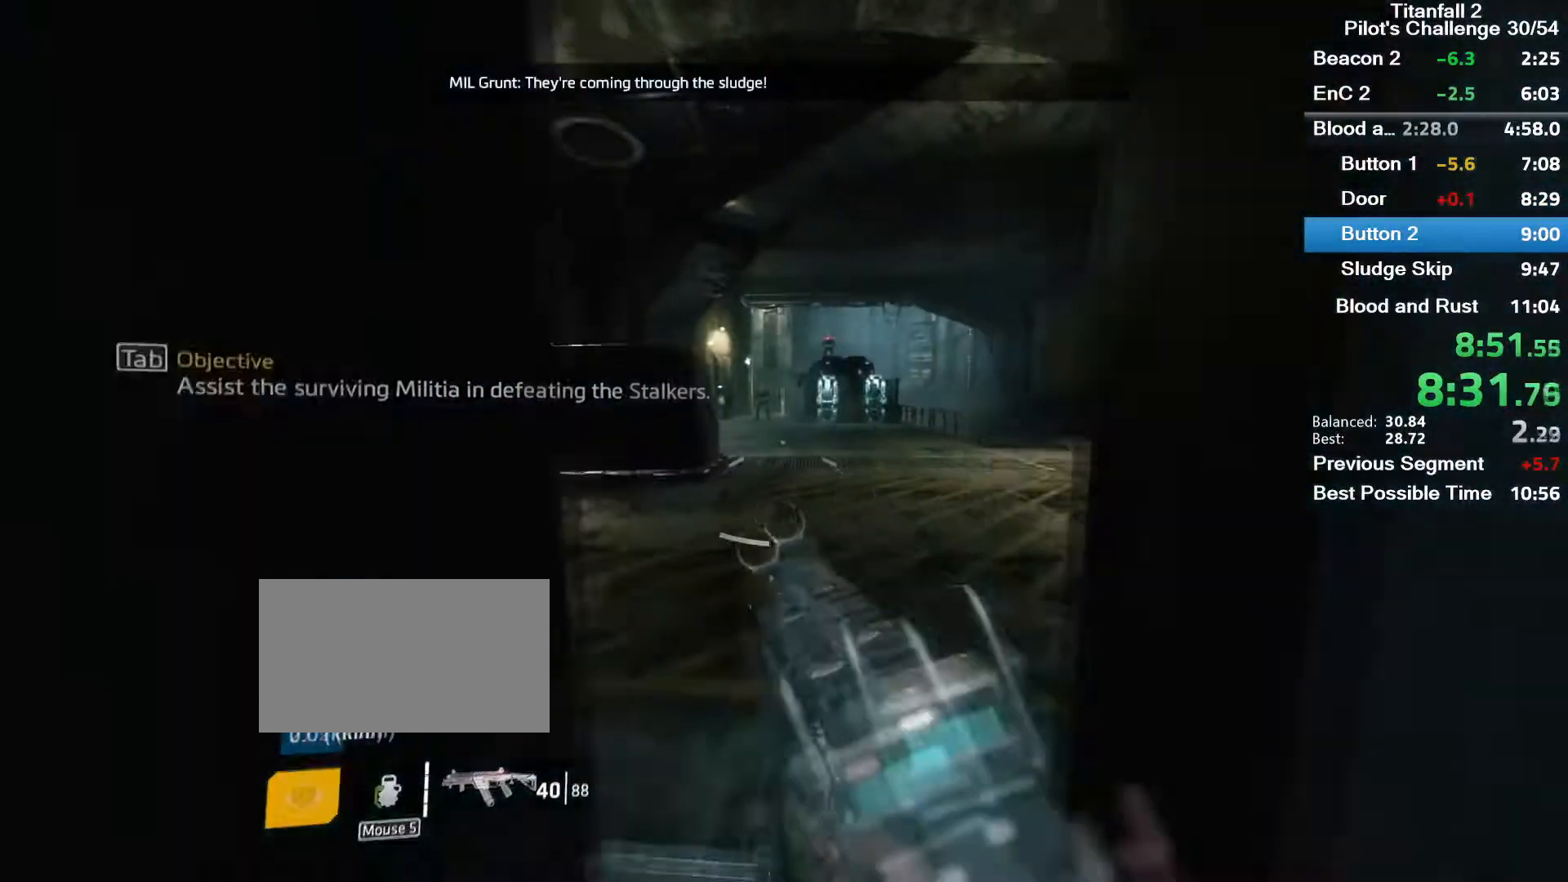
{"keys": ["shift", "w"], "mouse": [], "events": [[66, "shift", "down"], [200, "shift", "up"], [300, "shift", "down"], [367, "shift", "up"], [500, "shift", "down"]]}
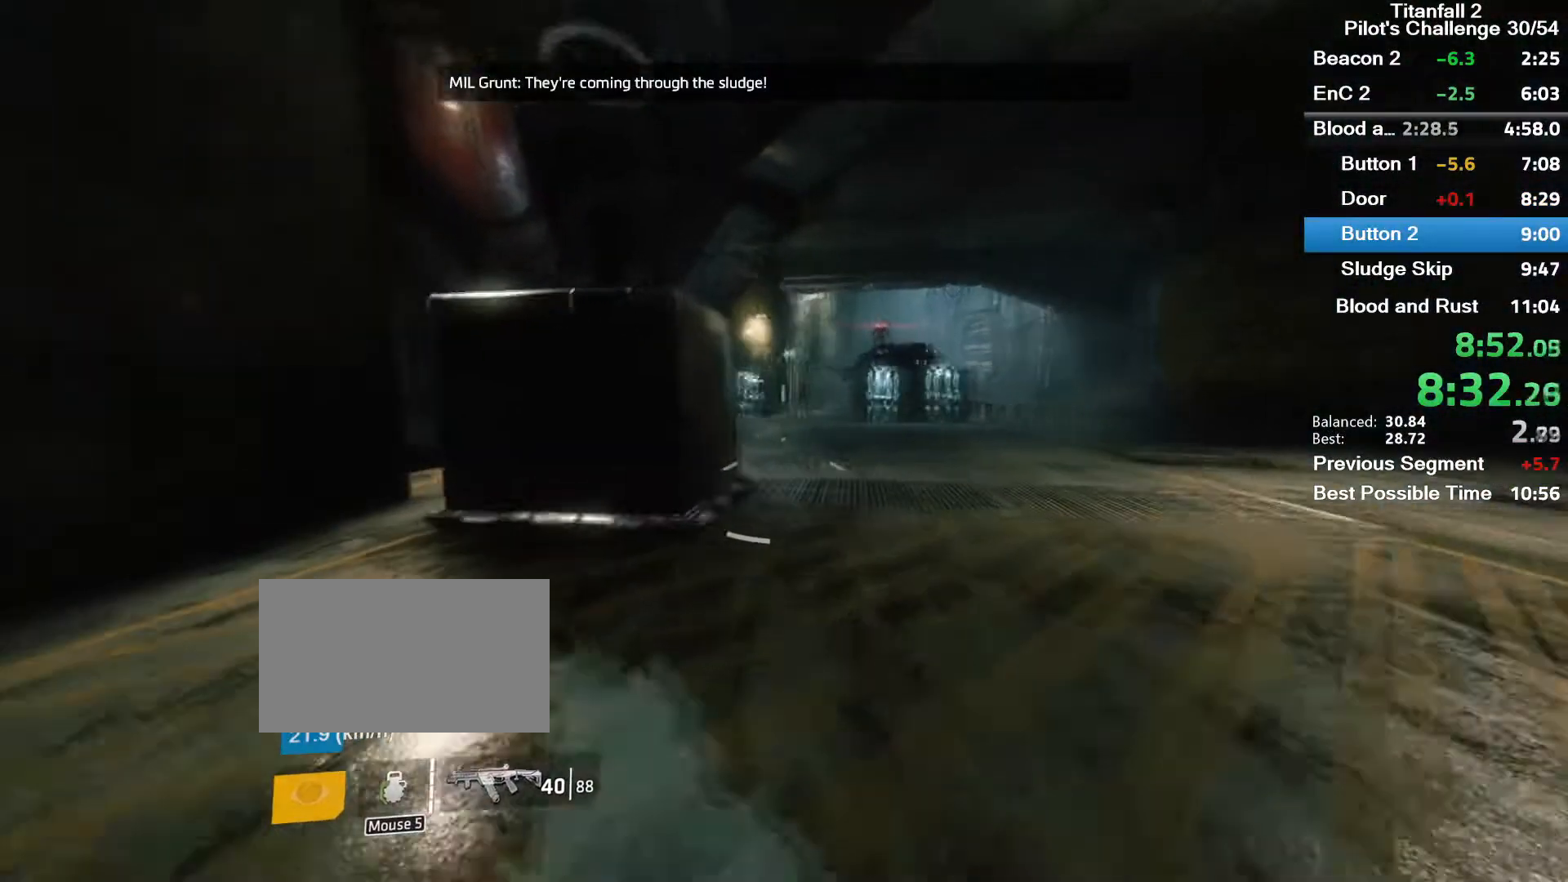
{"keys": ["w"], "mouse": [], "events": [[100, "shift", "up"]]}
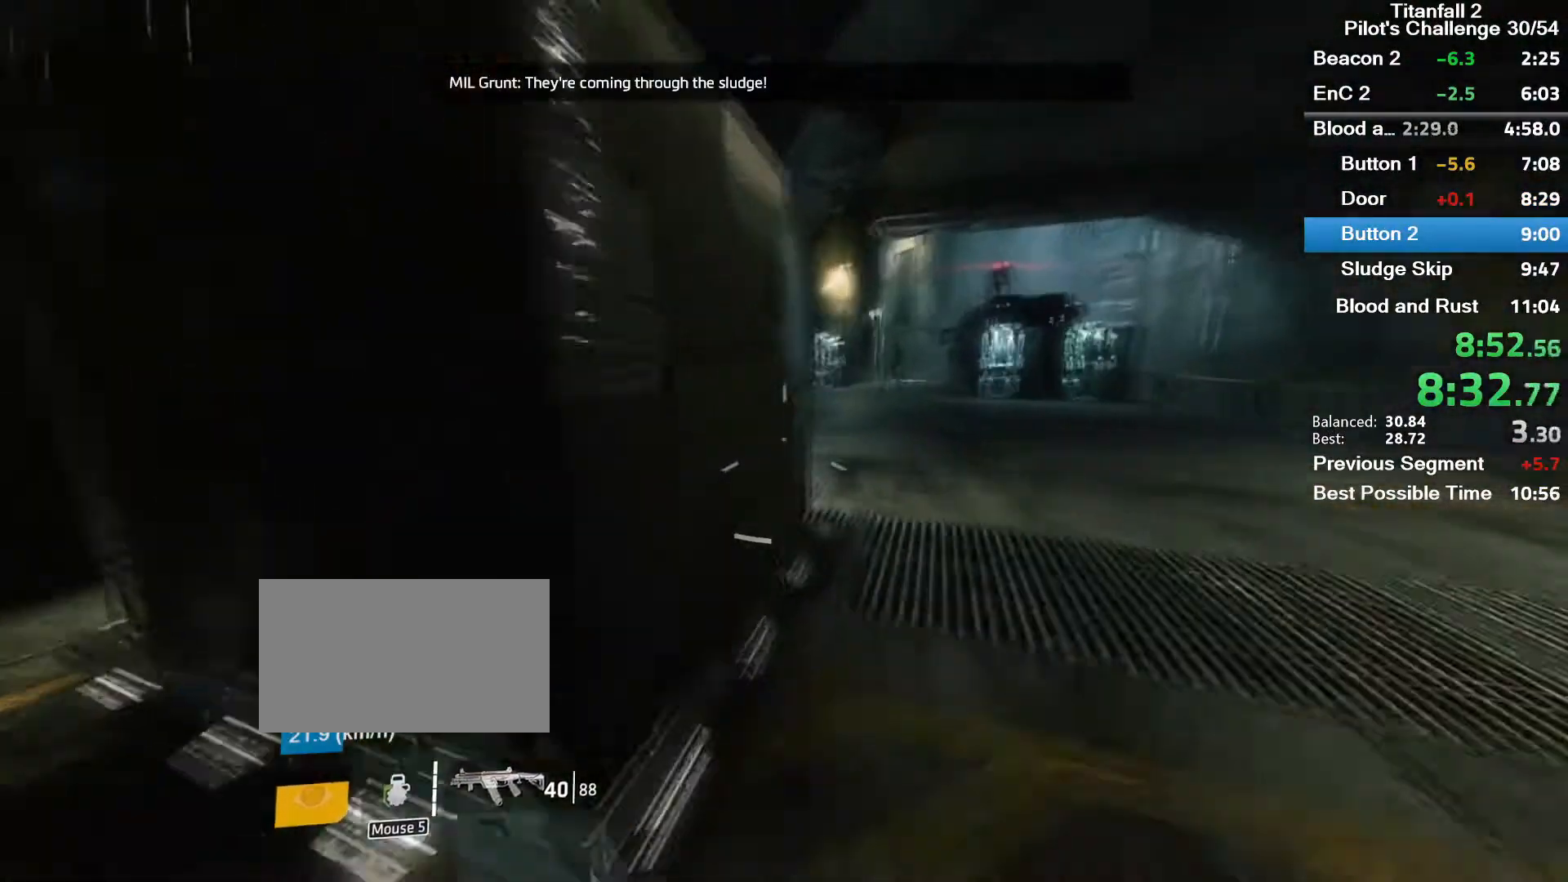
{"keys": ["space", "w"], "mouse": [], "events": [[100, "space", "down"], [267, "space", "up"], [500, "space", "down"]]}
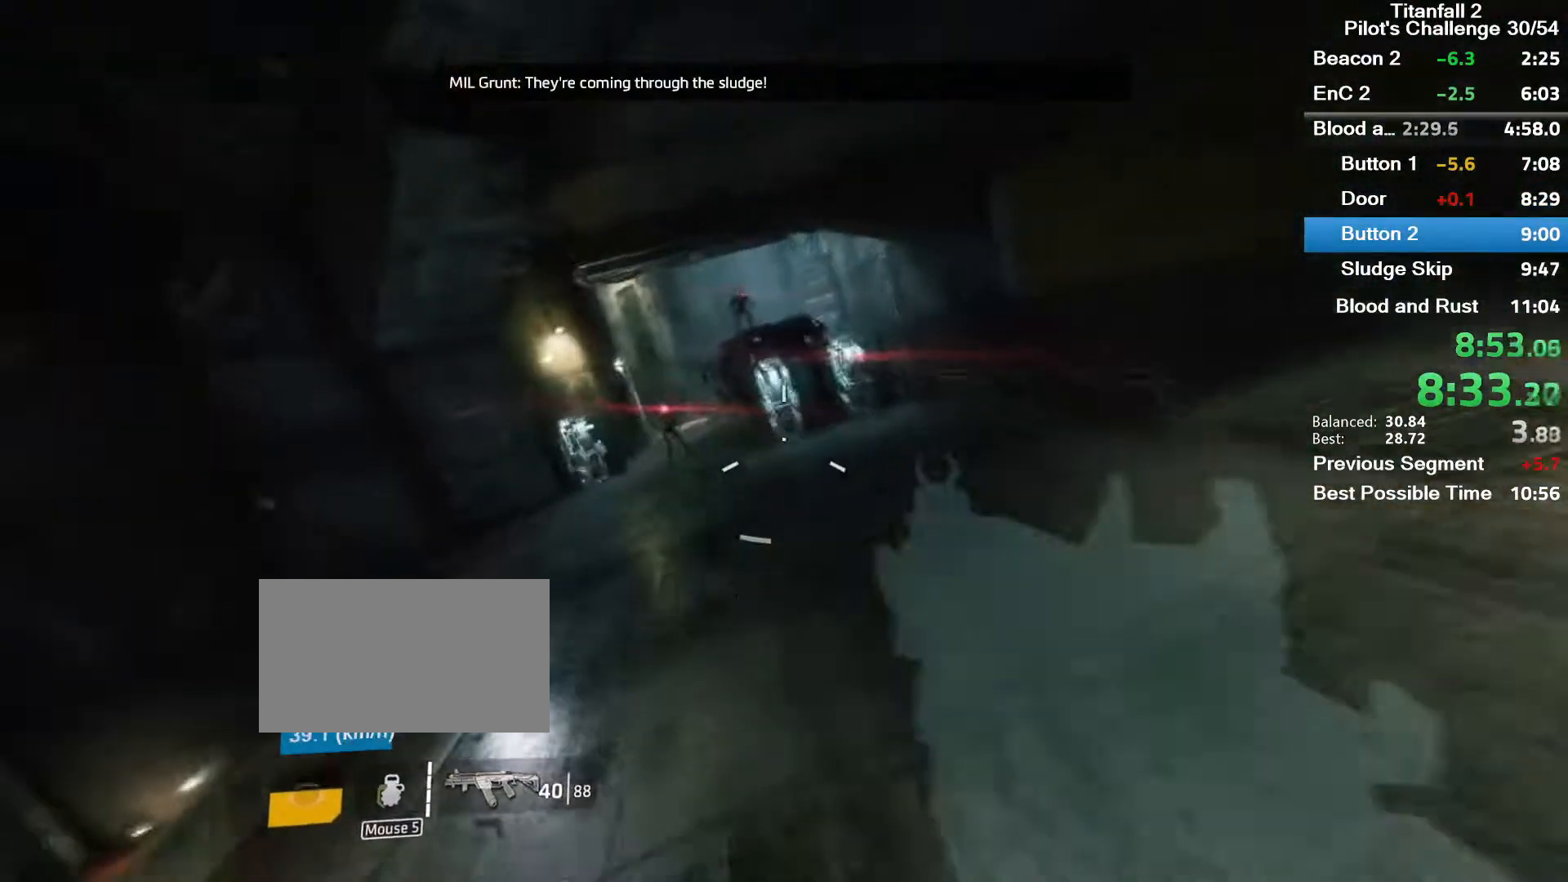
{"keys": ["w"], "mouse": [], "events": [[134, "space", "up"], [167, "w", "up"], [234, "a", "down"], [401, "a", "up"], [401, "w", "down"]]}
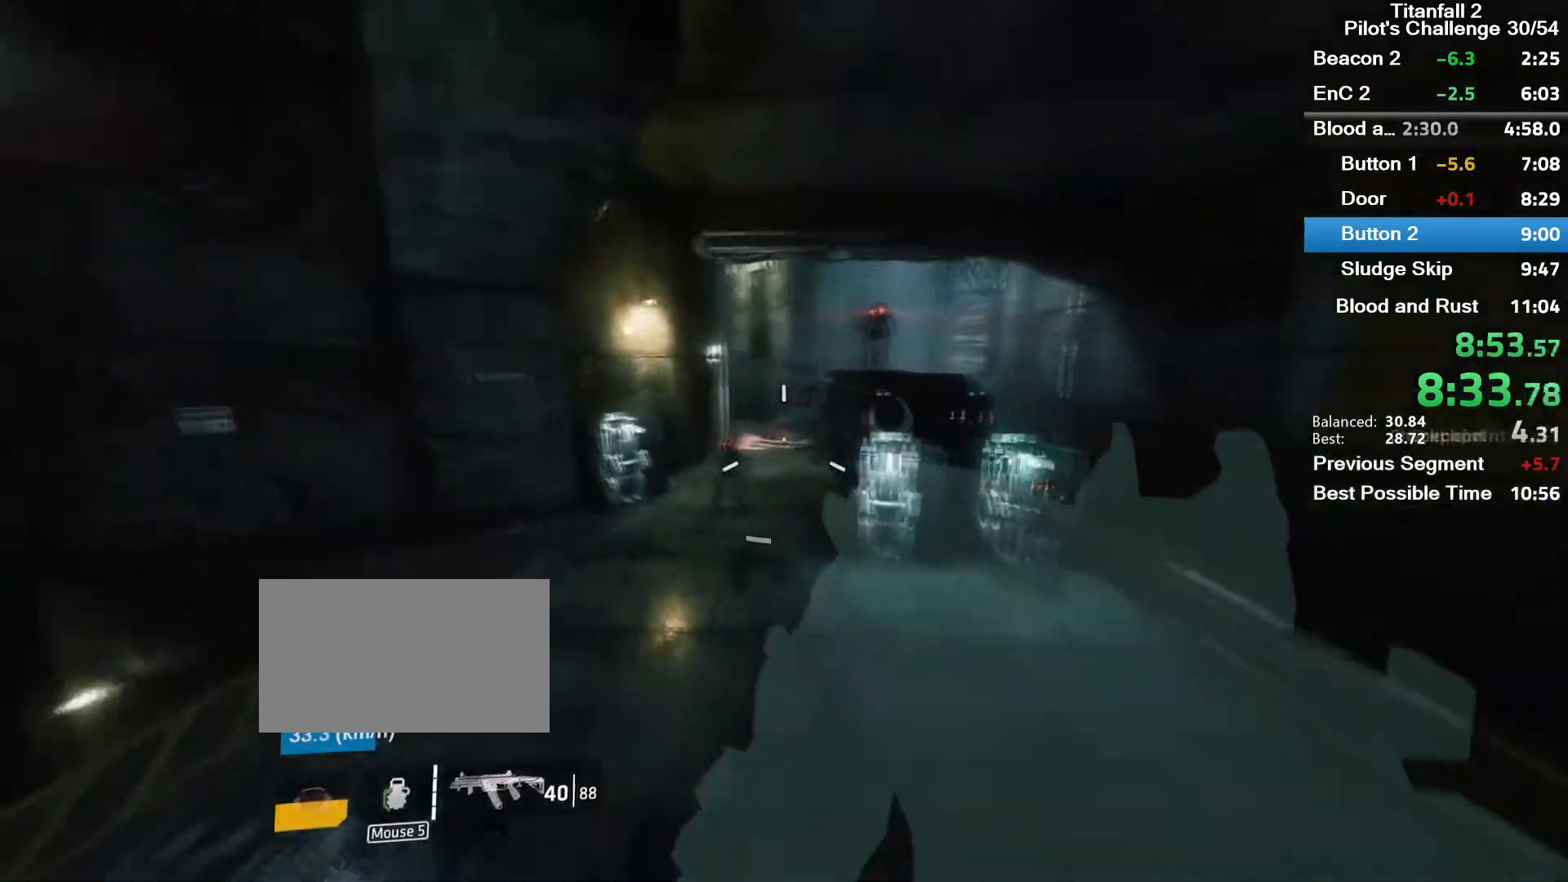
{"keys": ["space", "w"], "mouse": [], "events": [[333, "space", "down"]]}
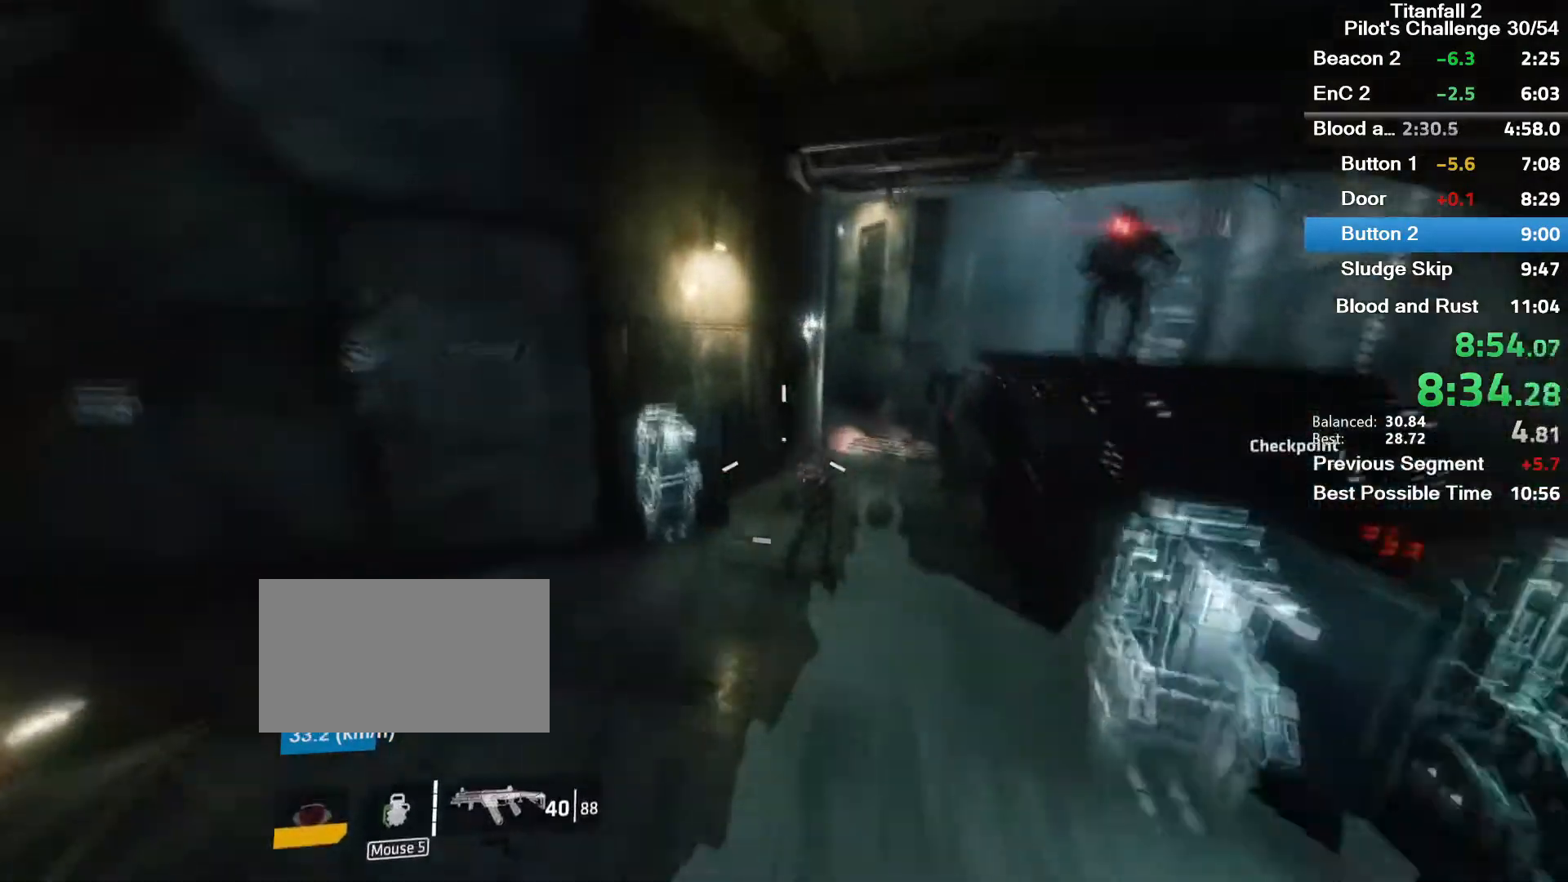
{"keys": ["d"], "mouse": ["mb5"], "events": [[34, "space", "up"], [67, "w", "up"], [200, "d", "down"], [301, "mouse_mb5", "down"]]}
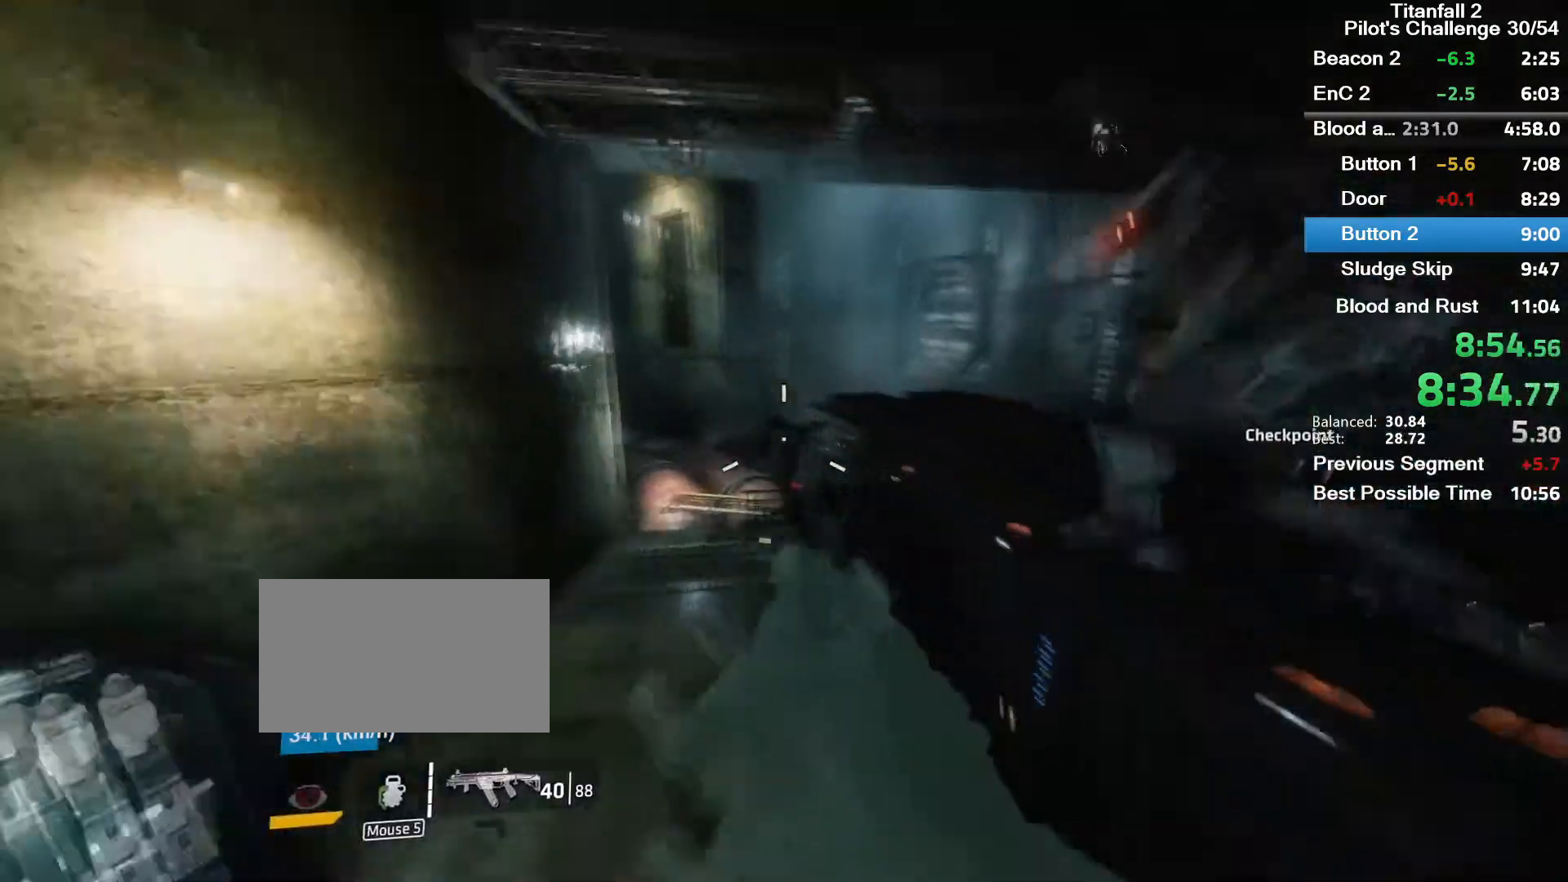
{"keys": ["w"], "mouse": [], "events": [[233, "mouse_mb5", "up"], [267, "w", "down"], [367, "d", "up"]]}
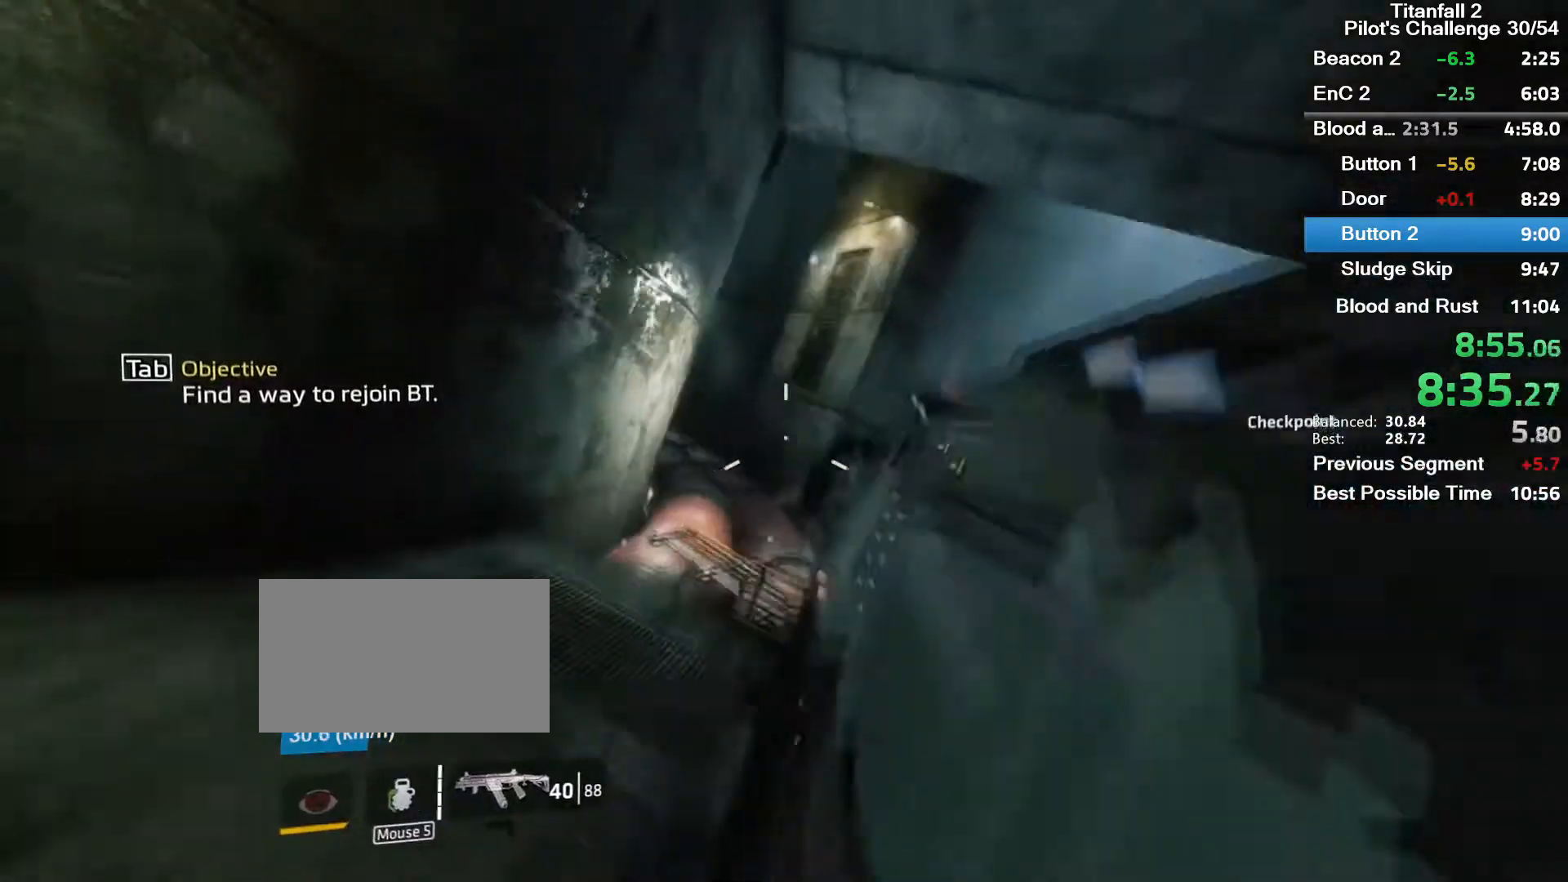
{"keys": ["space", "w"], "mouse": [], "events": [[200, "space", "down"], [367, "space", "up"], [501, "space", "down"]]}
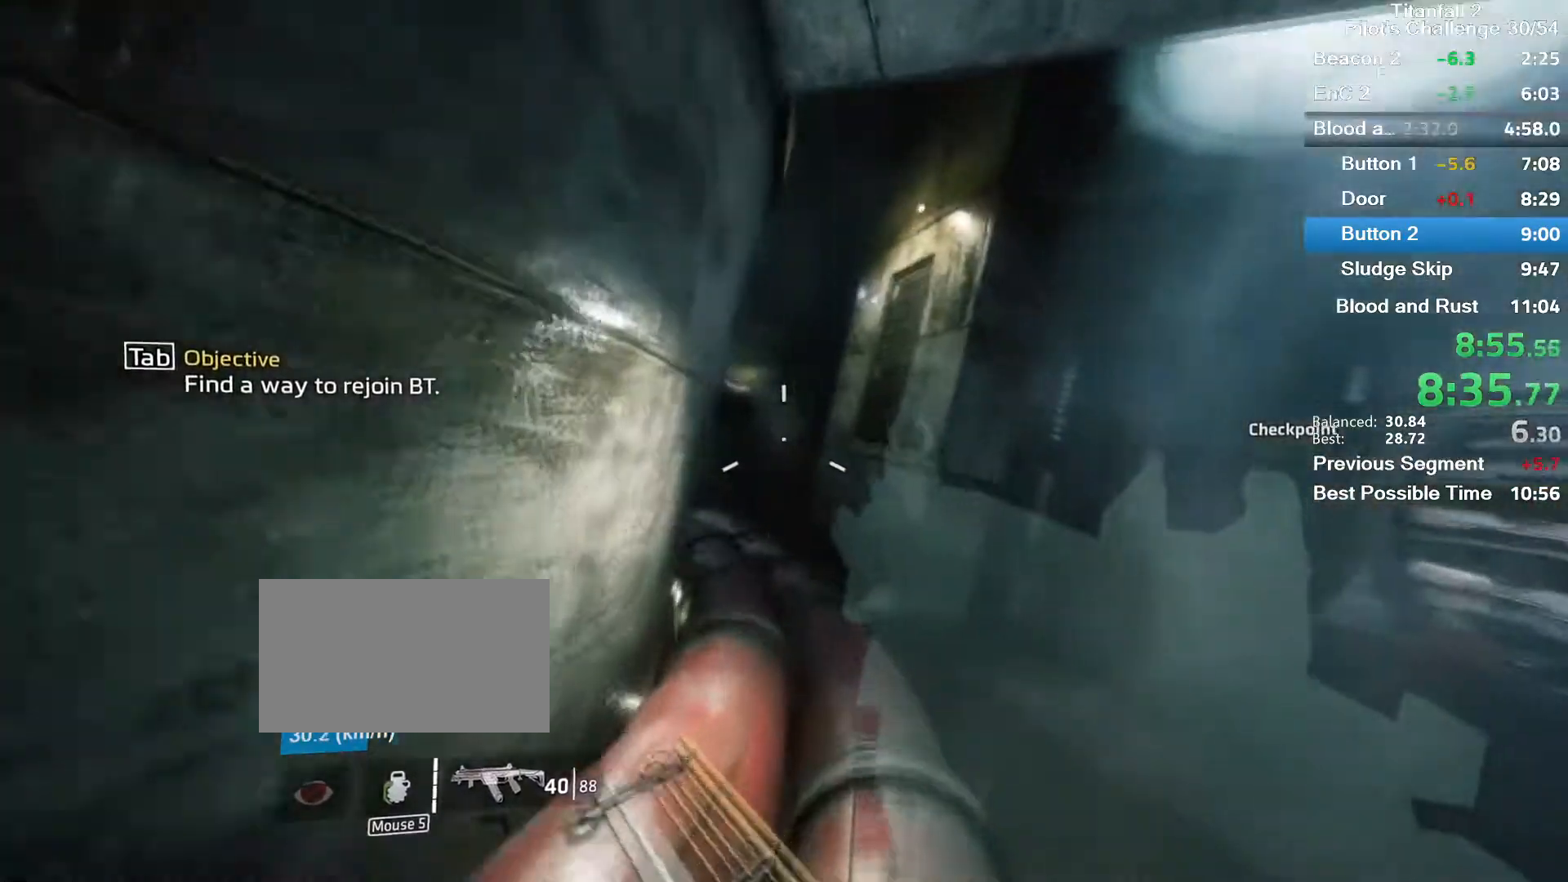
{"keys": ["a", "w"], "mouse": [], "events": [[167, "a", "down"], [167, "space", "up"], [367, "space", "down"], [467, "space", "up"]]}
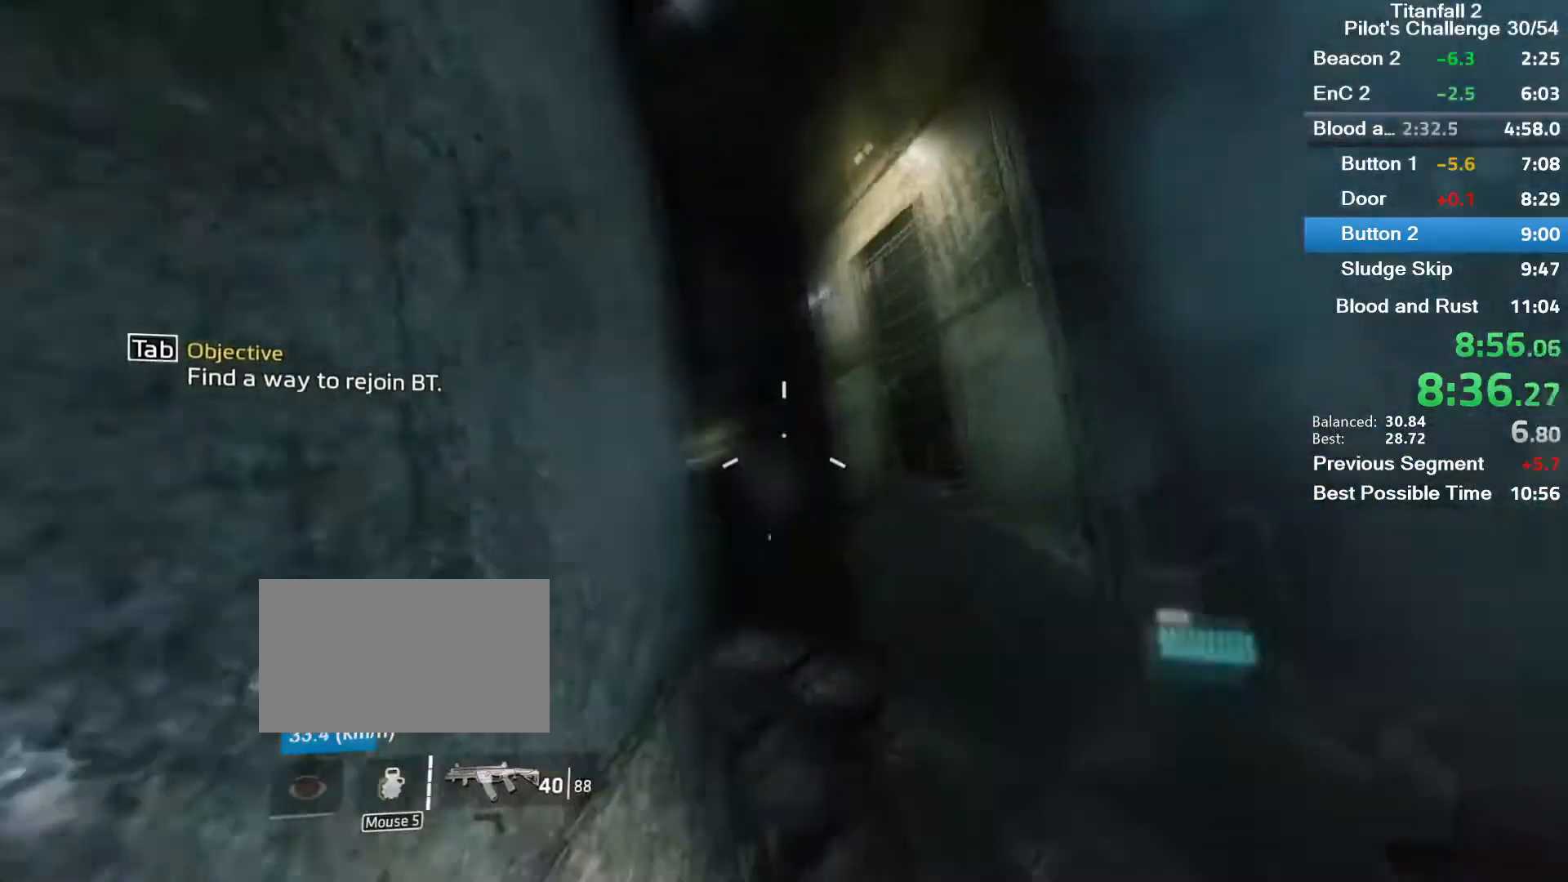
{"keys": ["space", "w"], "mouse": [], "events": [[34, "a", "up"], [401, "space", "down"]]}
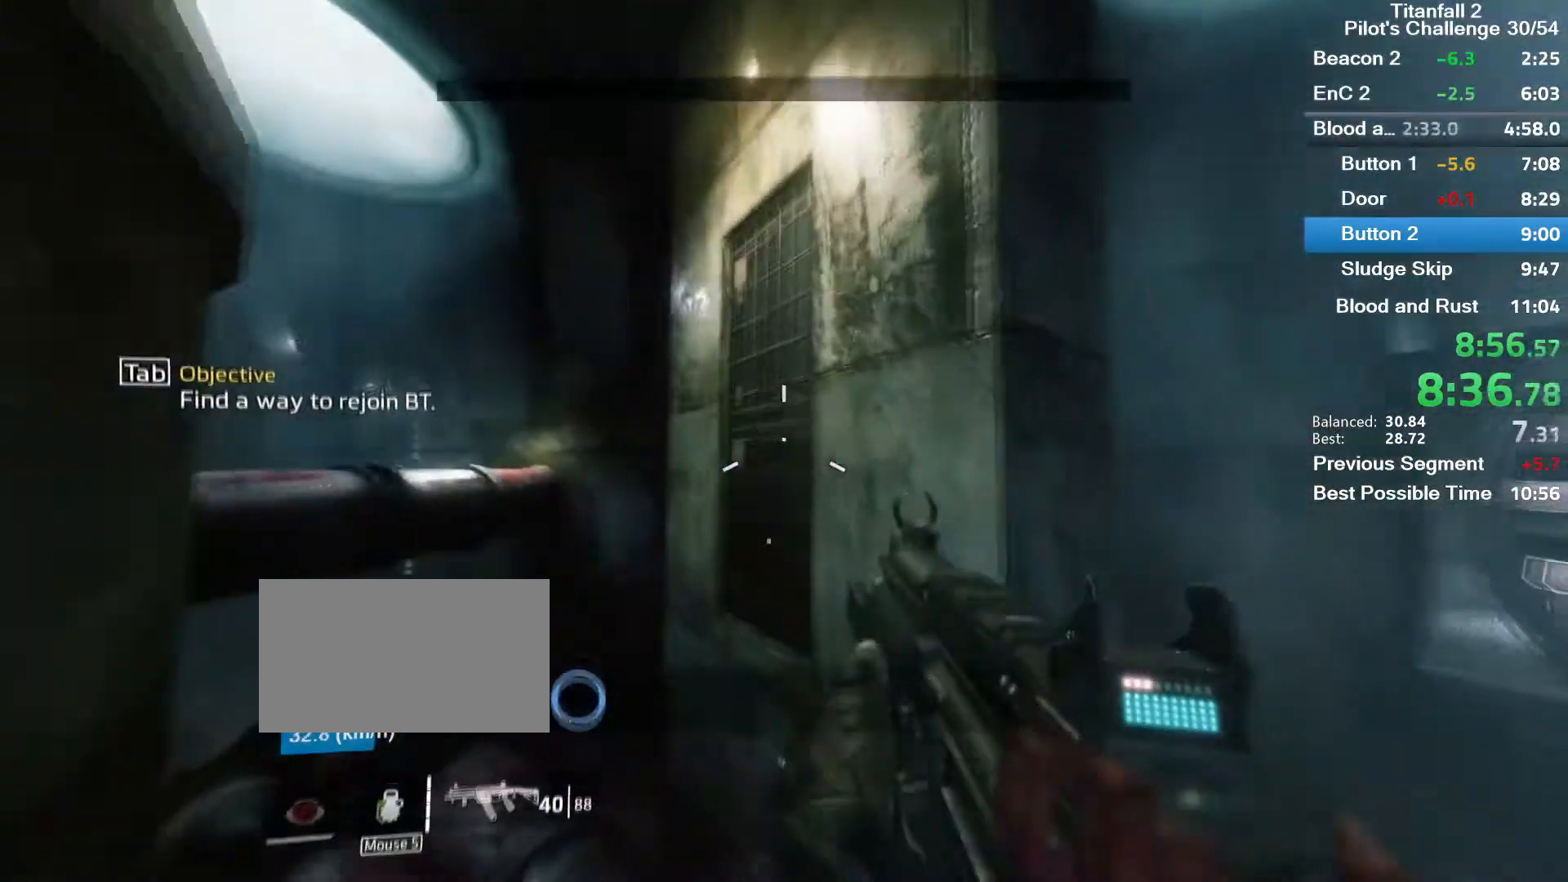
{"keys": ["w"], "mouse": [], "events": [[33, "space", "up"], [233, "d", "down"], [434, "d", "up"]]}
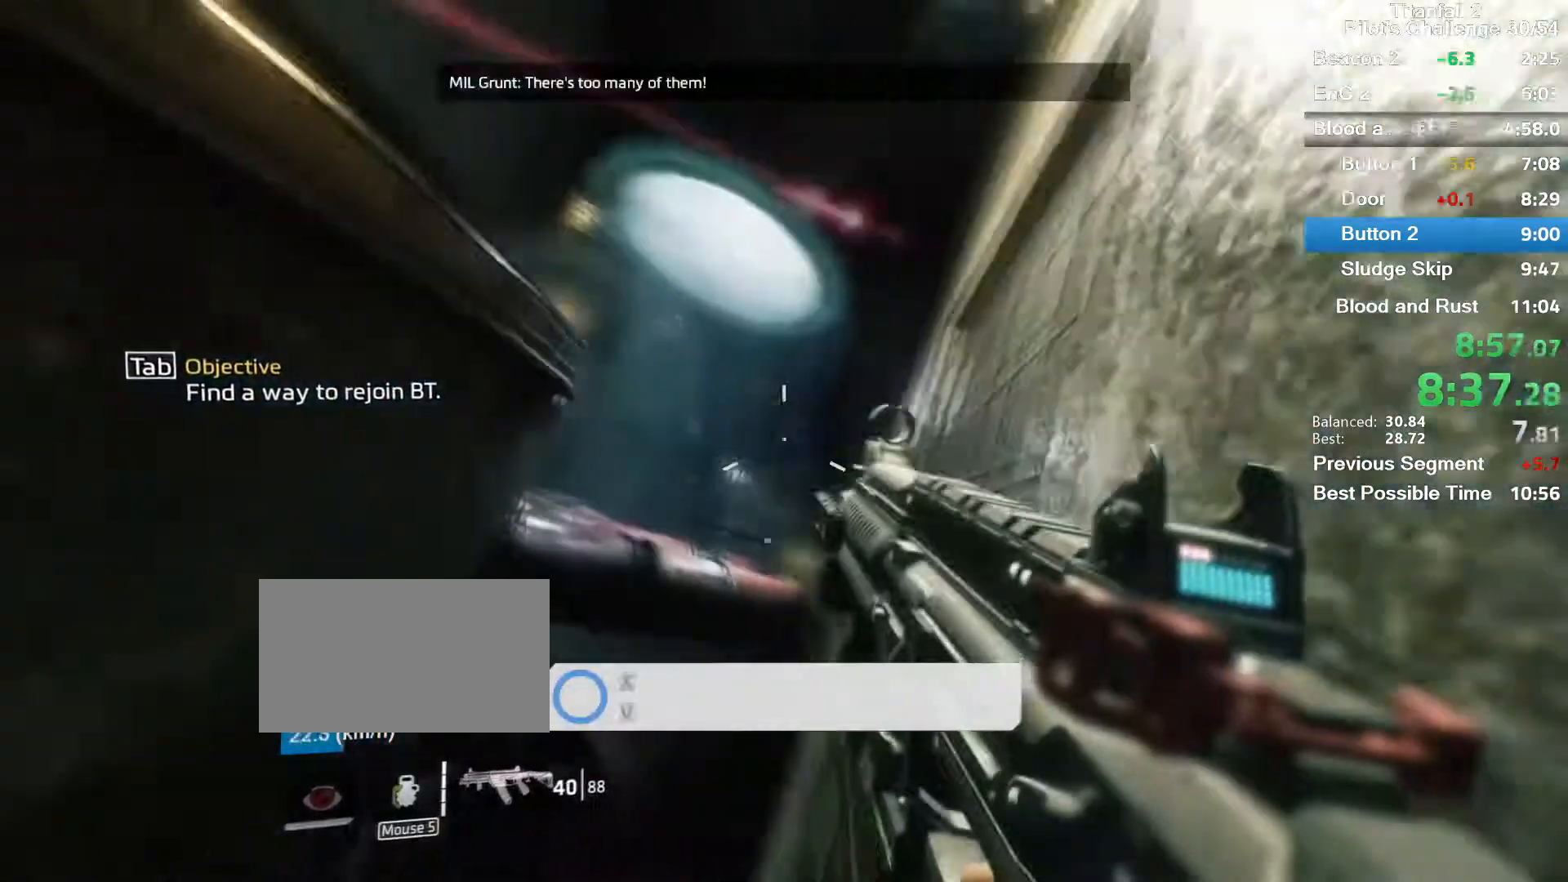
{"keys": ["space", "w"], "mouse": [], "events": [[367, "space", "down"]]}
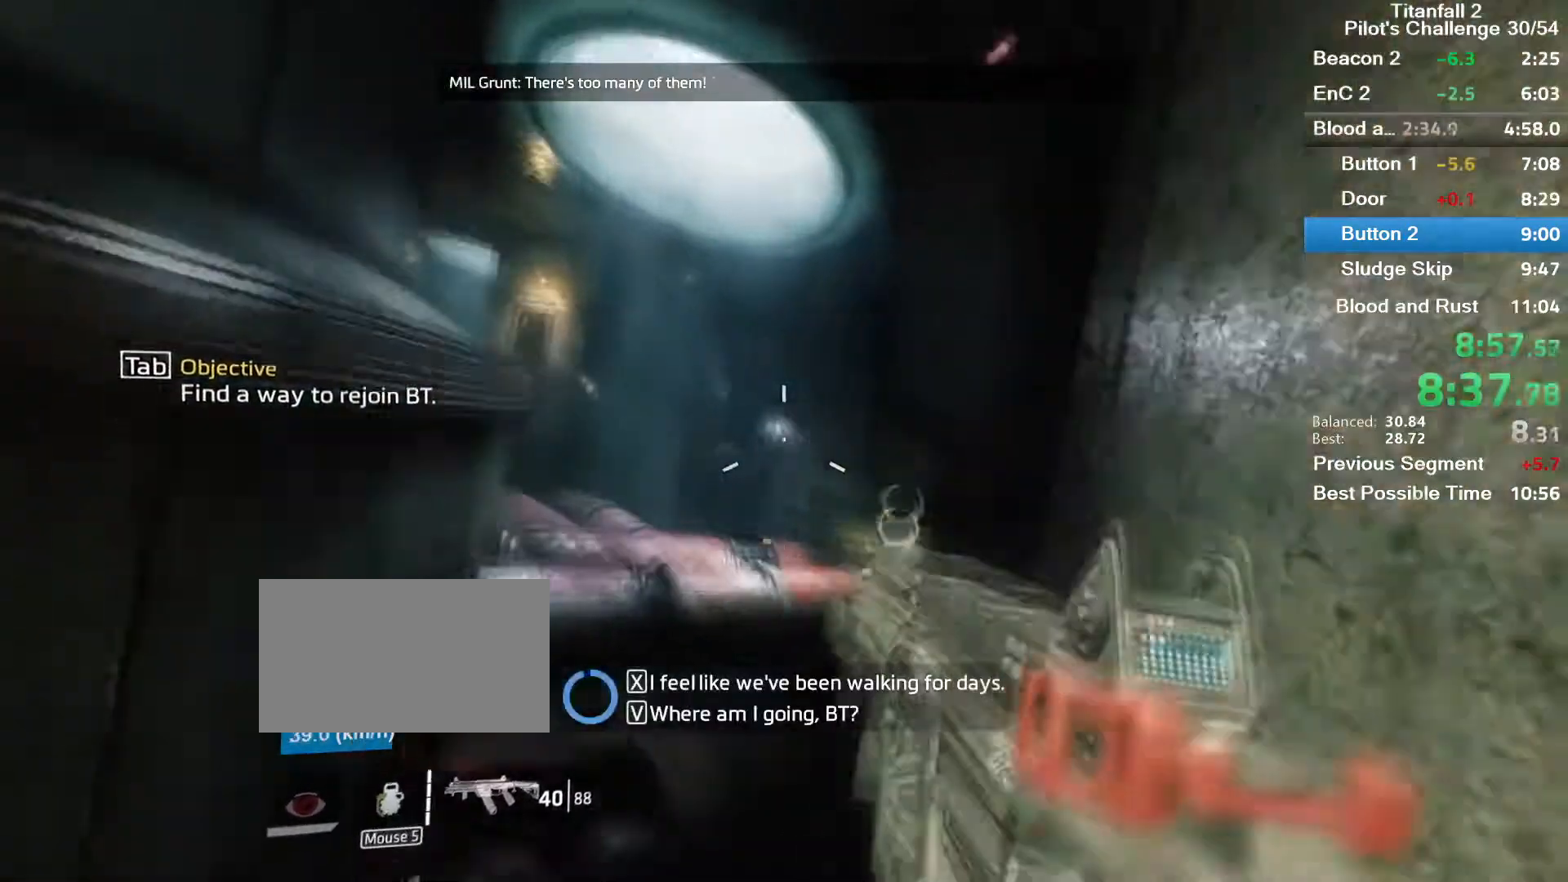
{"keys": ["space", "w"], "mouse": [], "events": [[66, "a", "down"], [66, "space", "up"], [167, "a", "up"], [400, "space", "down"]]}
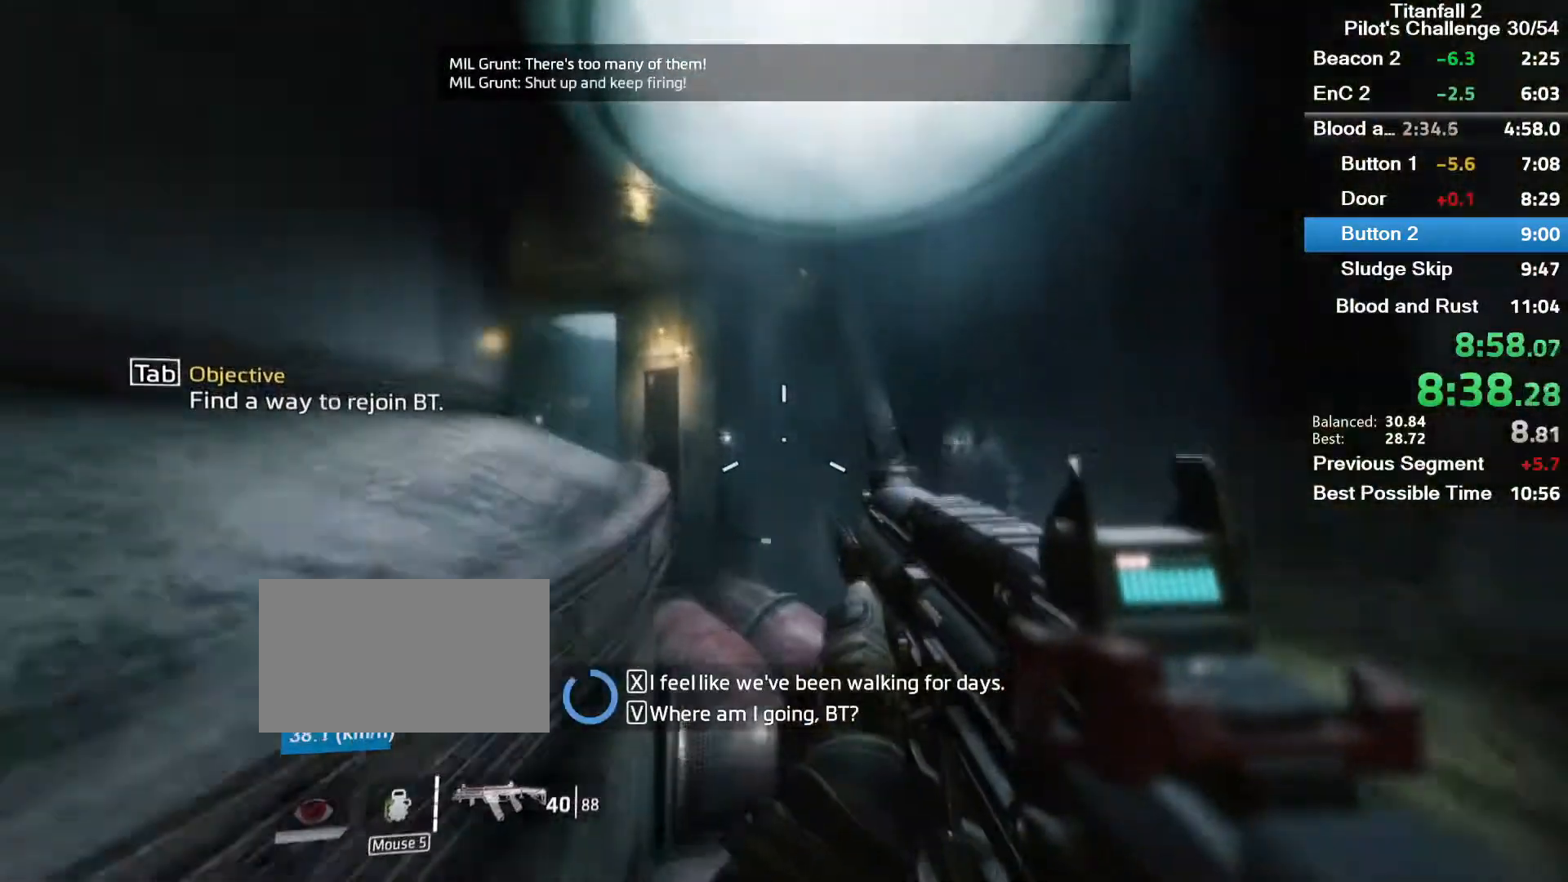
{"keys": ["a"], "mouse": ["mb5"], "events": [[34, "space", "up"], [100, "w", "up"], [134, "mouse_mb5", "down"], [200, "a", "down"]]}
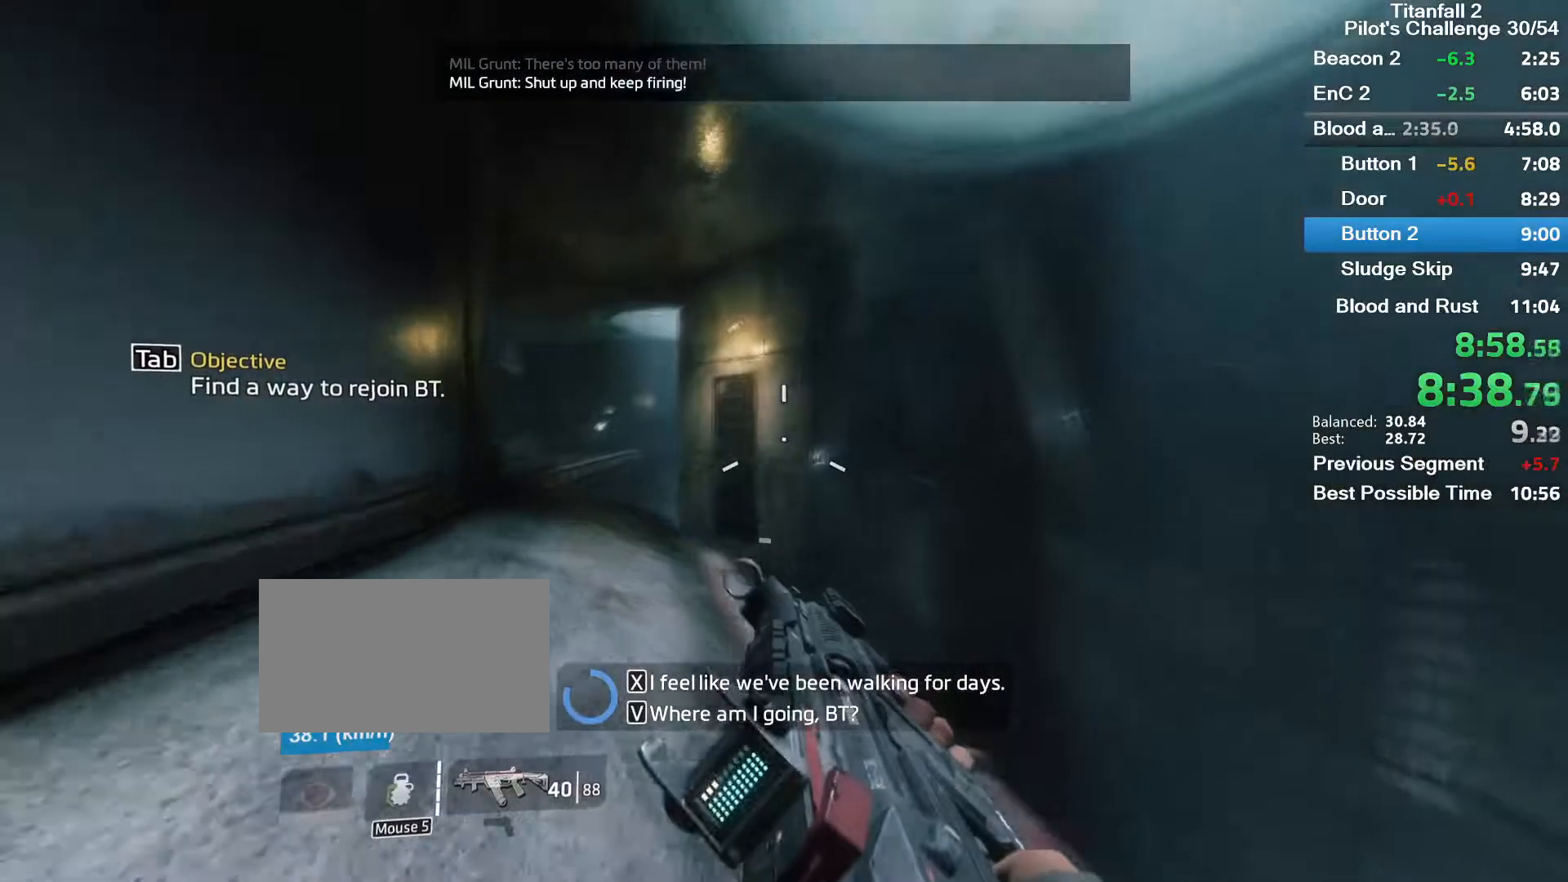
{"keys": ["a"], "mouse": ["mb5"], "events": [[267, "space", "down"], [467, "space", "up"]]}
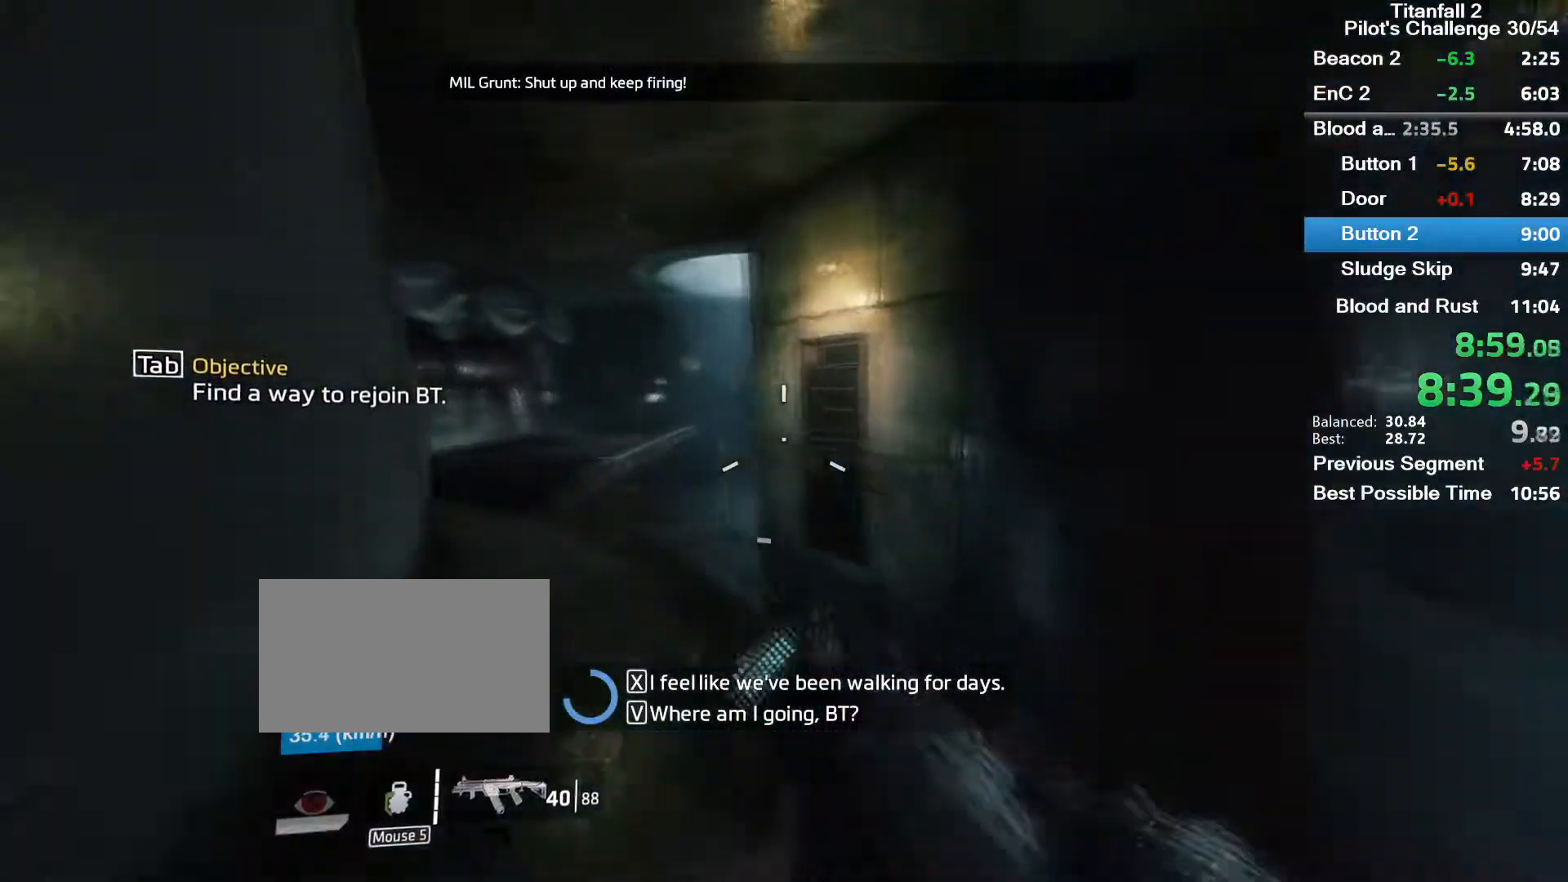
{"keys": ["a"], "mouse": ["mb5"], "events": []}
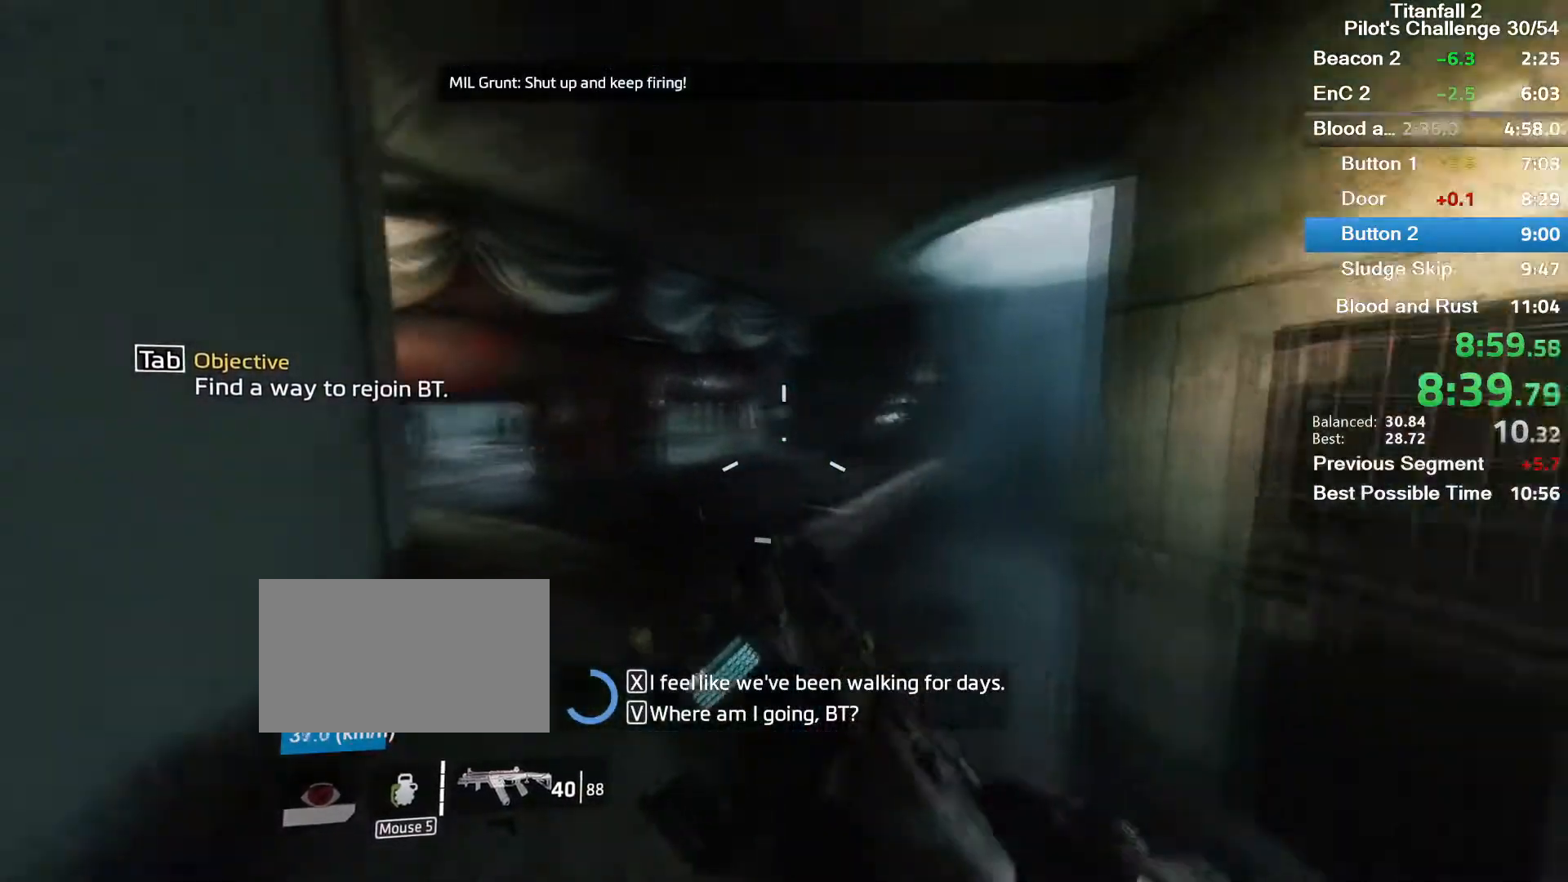
{"keys": ["a", "space"], "mouse": ["mb5"], "events": [[367, "space", "down"]]}
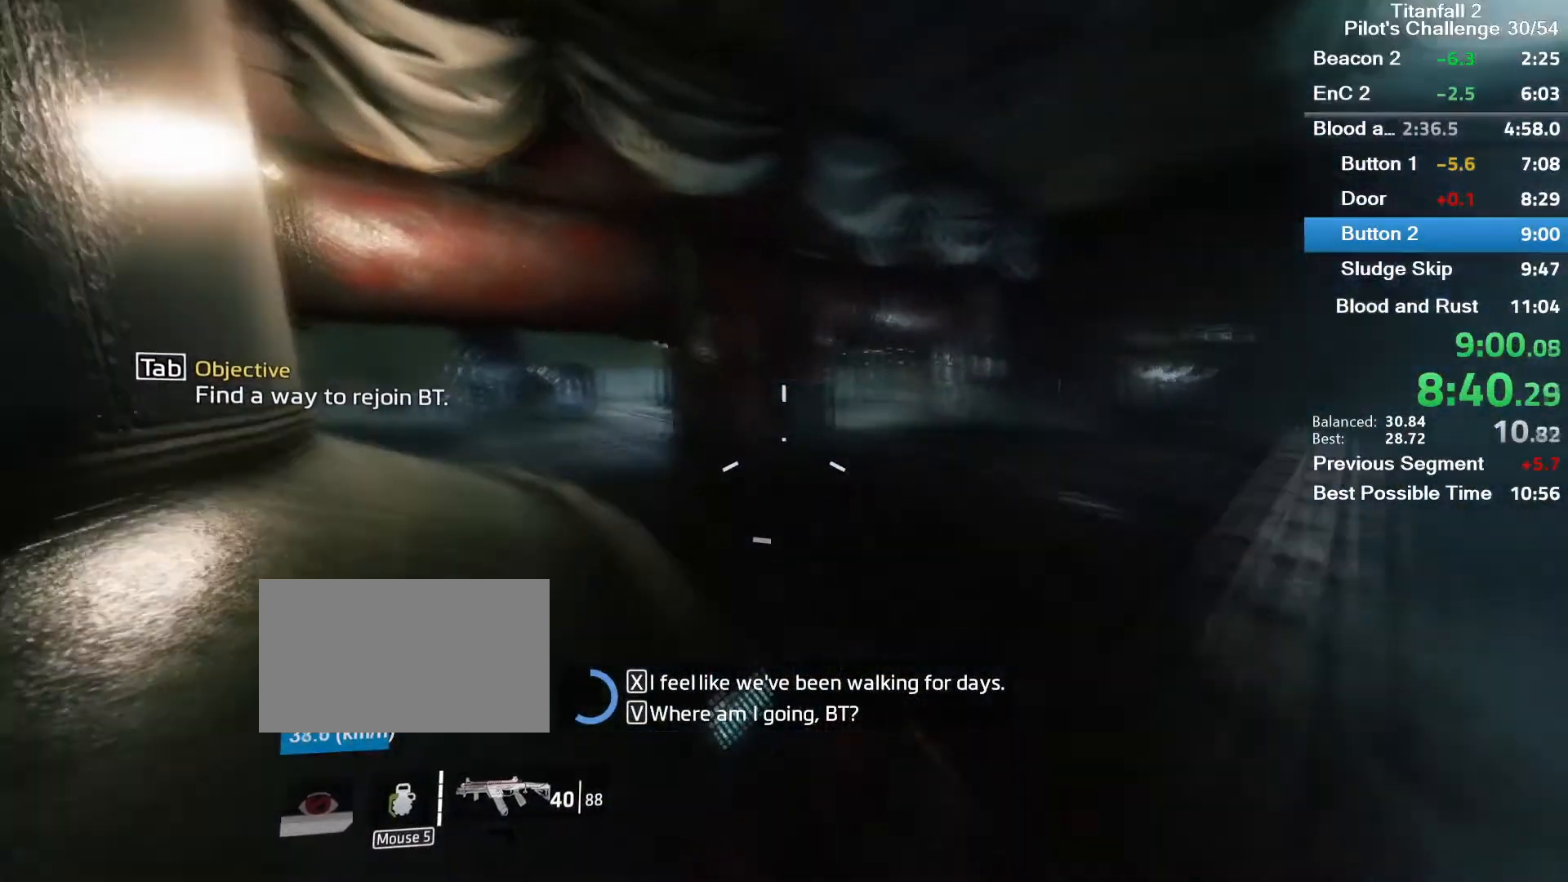
{"keys": ["a"], "mouse": ["mb5"], "events": [[67, "space", "up"]]}
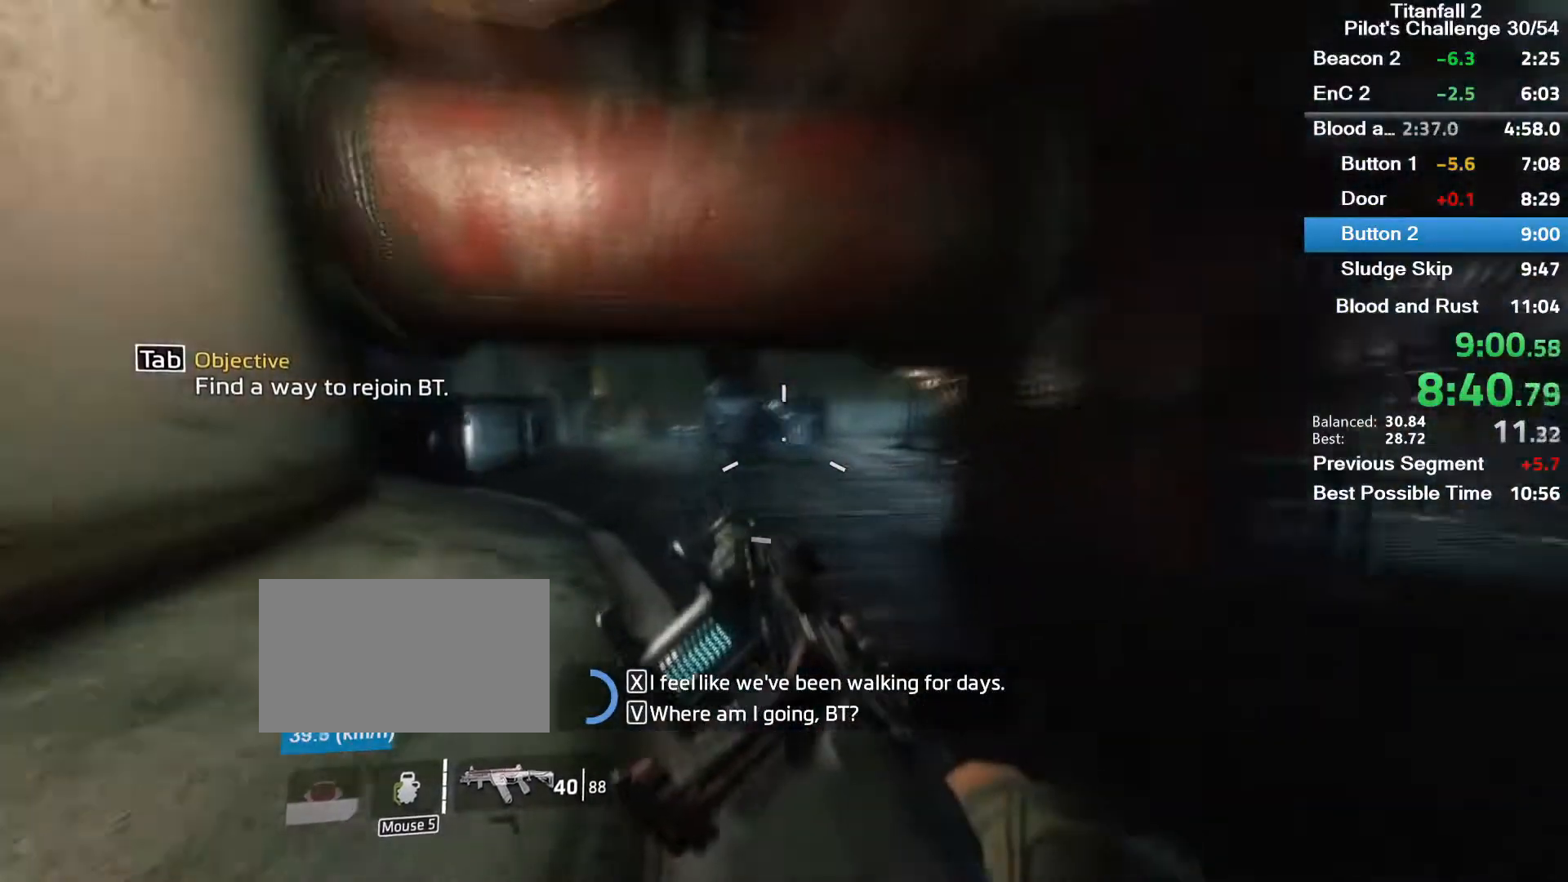
{"keys": ["a", "space"], "mouse": ["mb5"], "events": [[333, "space", "down"]]}
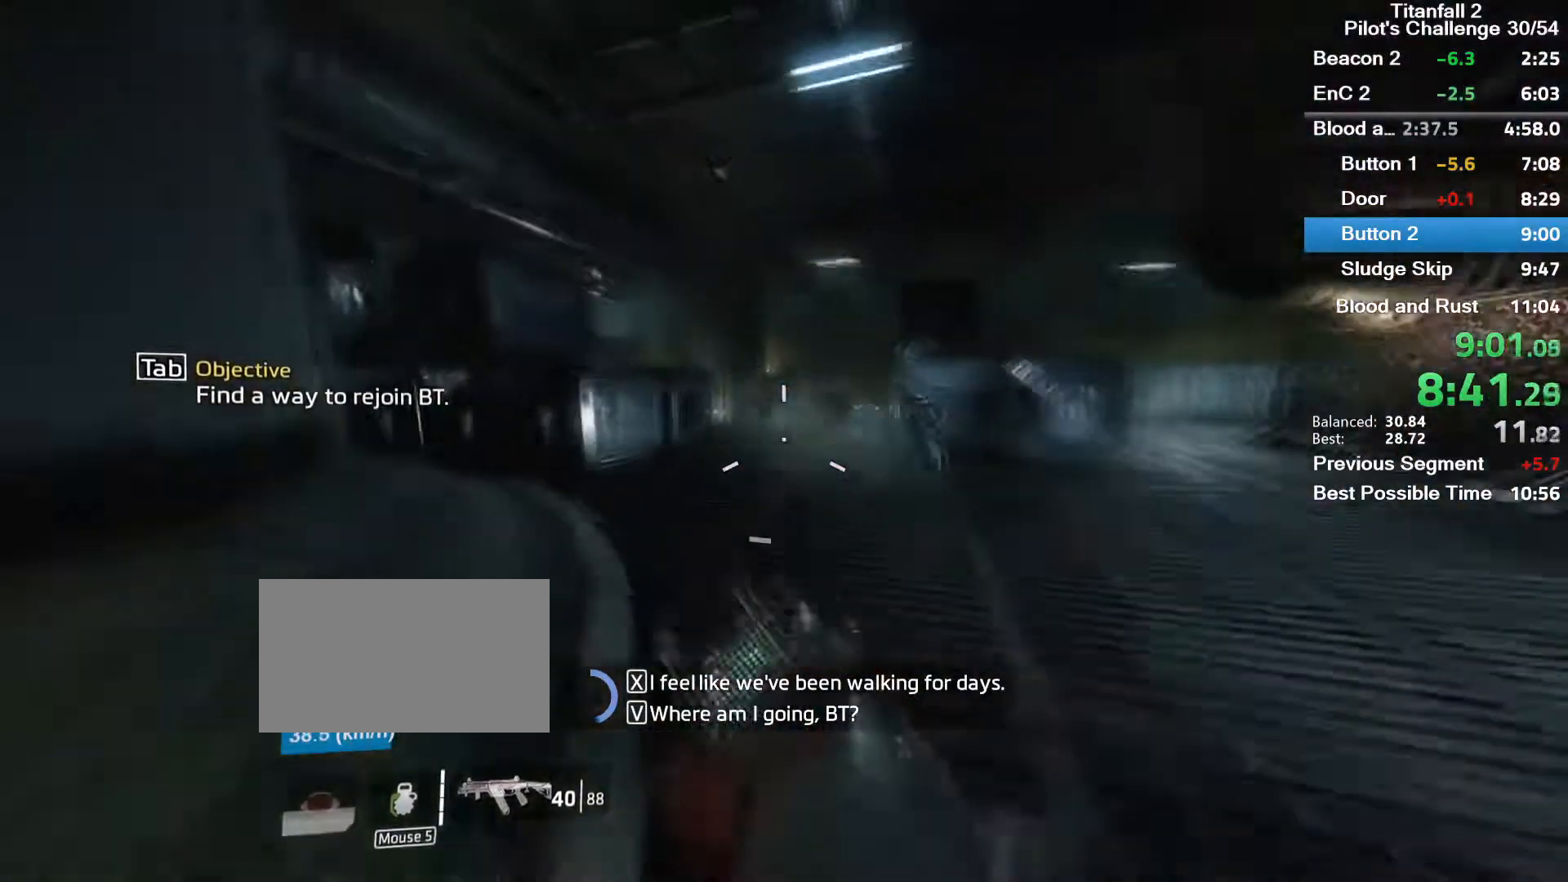
{"keys": ["space", "w"], "mouse": ["mb5"], "events": [[34, "space", "up"], [134, "a", "up"], [167, "w", "down"], [401, "space", "down"]]}
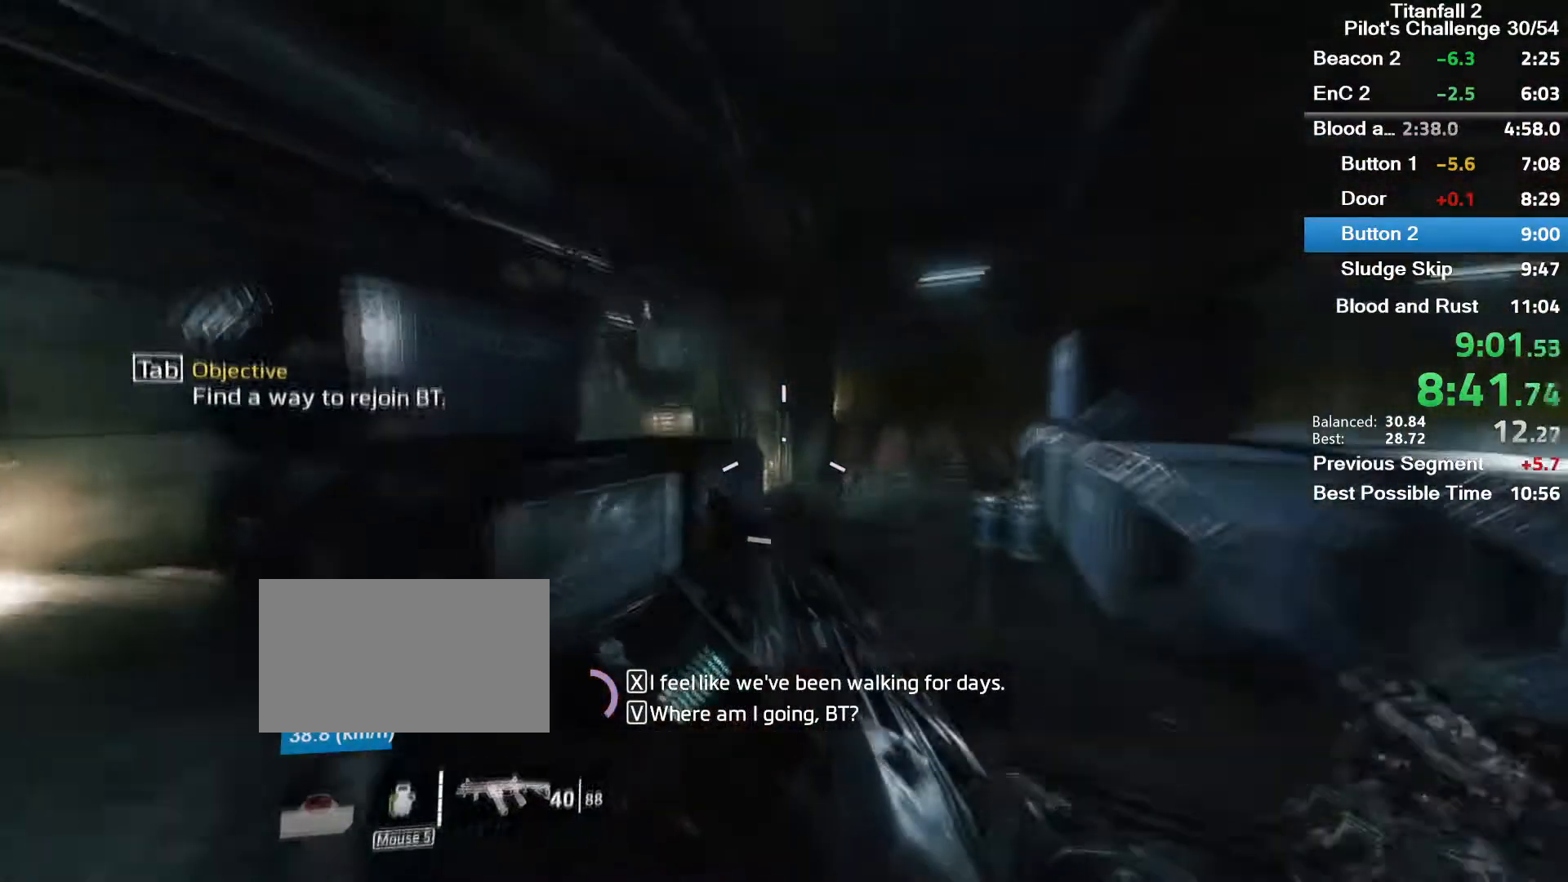
{"keys": [], "mouse": ["mb5"], "events": [[100, "space", "up"], [201, "w", "up"], [234, "a", "down"], [468, "a", "up"]]}
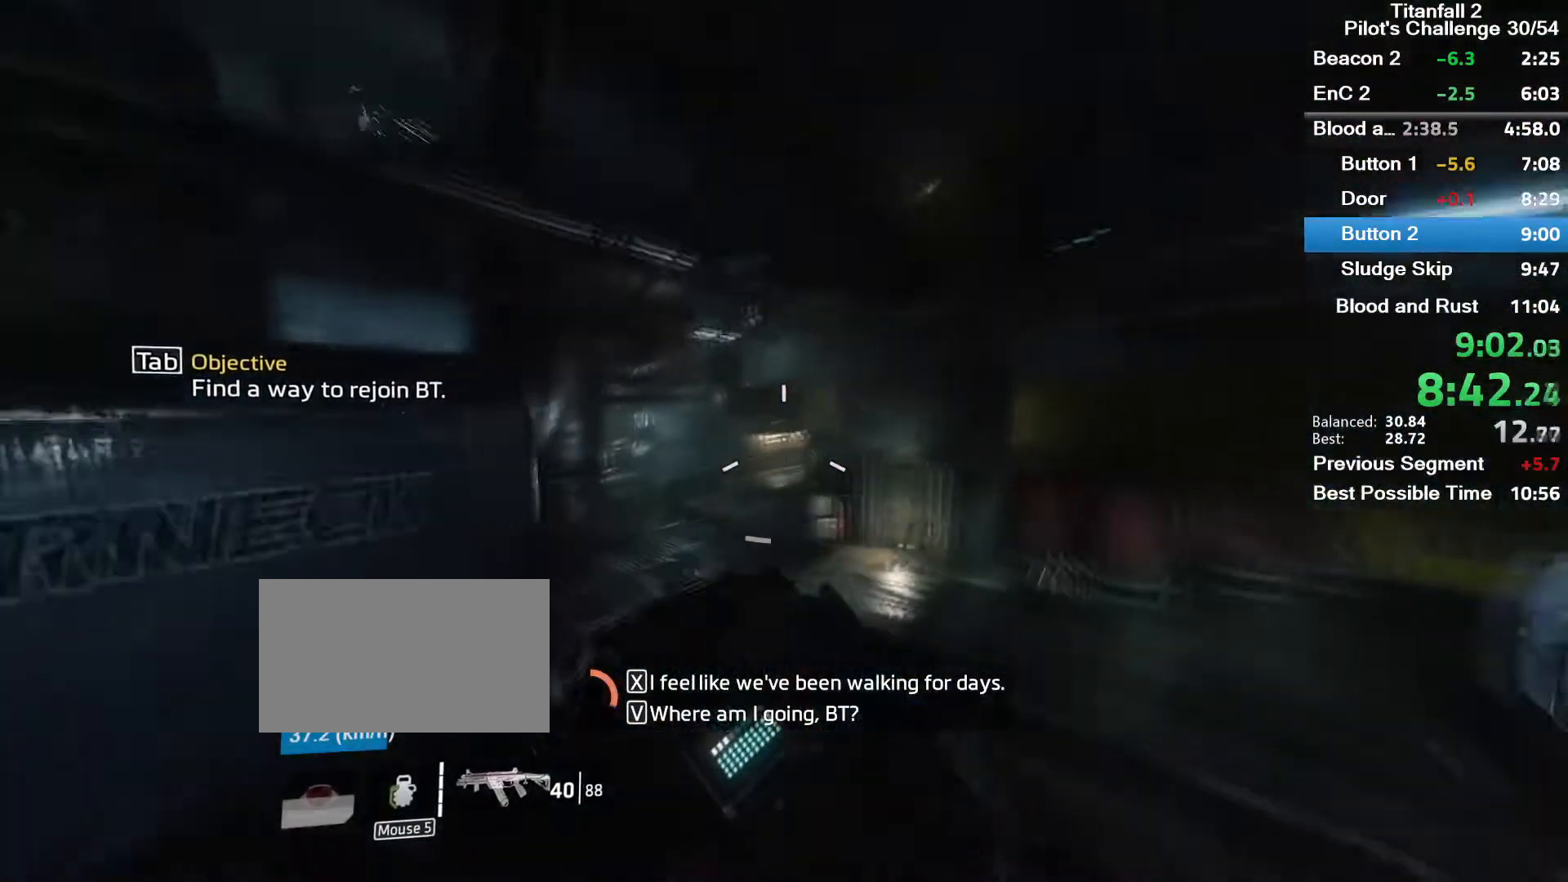
{"keys": ["d", "space"], "mouse": ["mb5"], "events": [[200, "d", "down"], [500, "space", "down"]]}
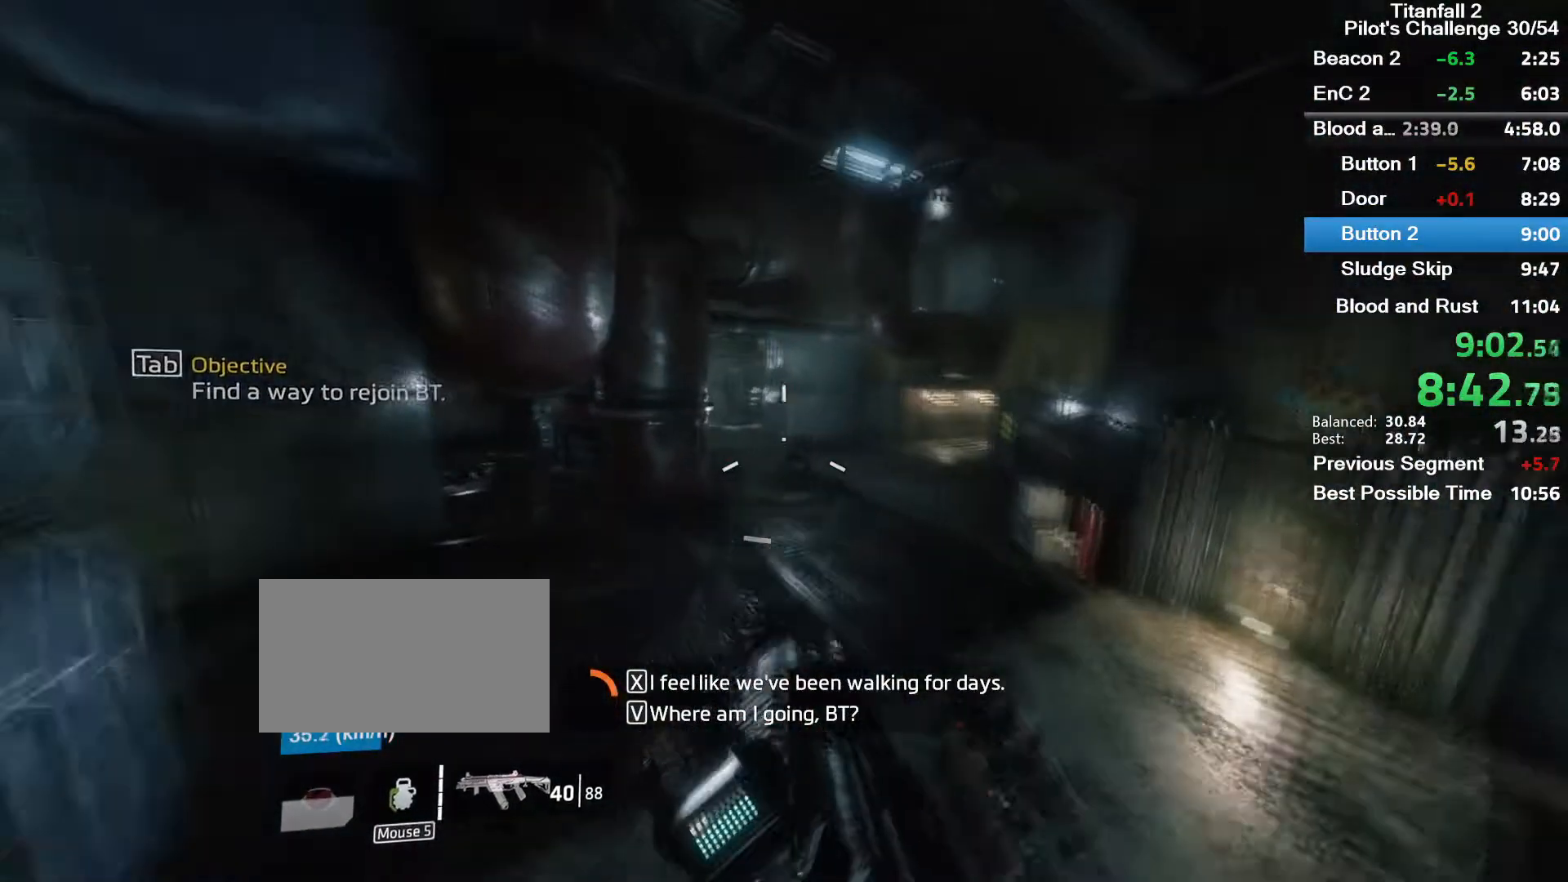
{"keys": ["d"], "mouse": ["mb5"], "events": [[167, "space", "up"]]}